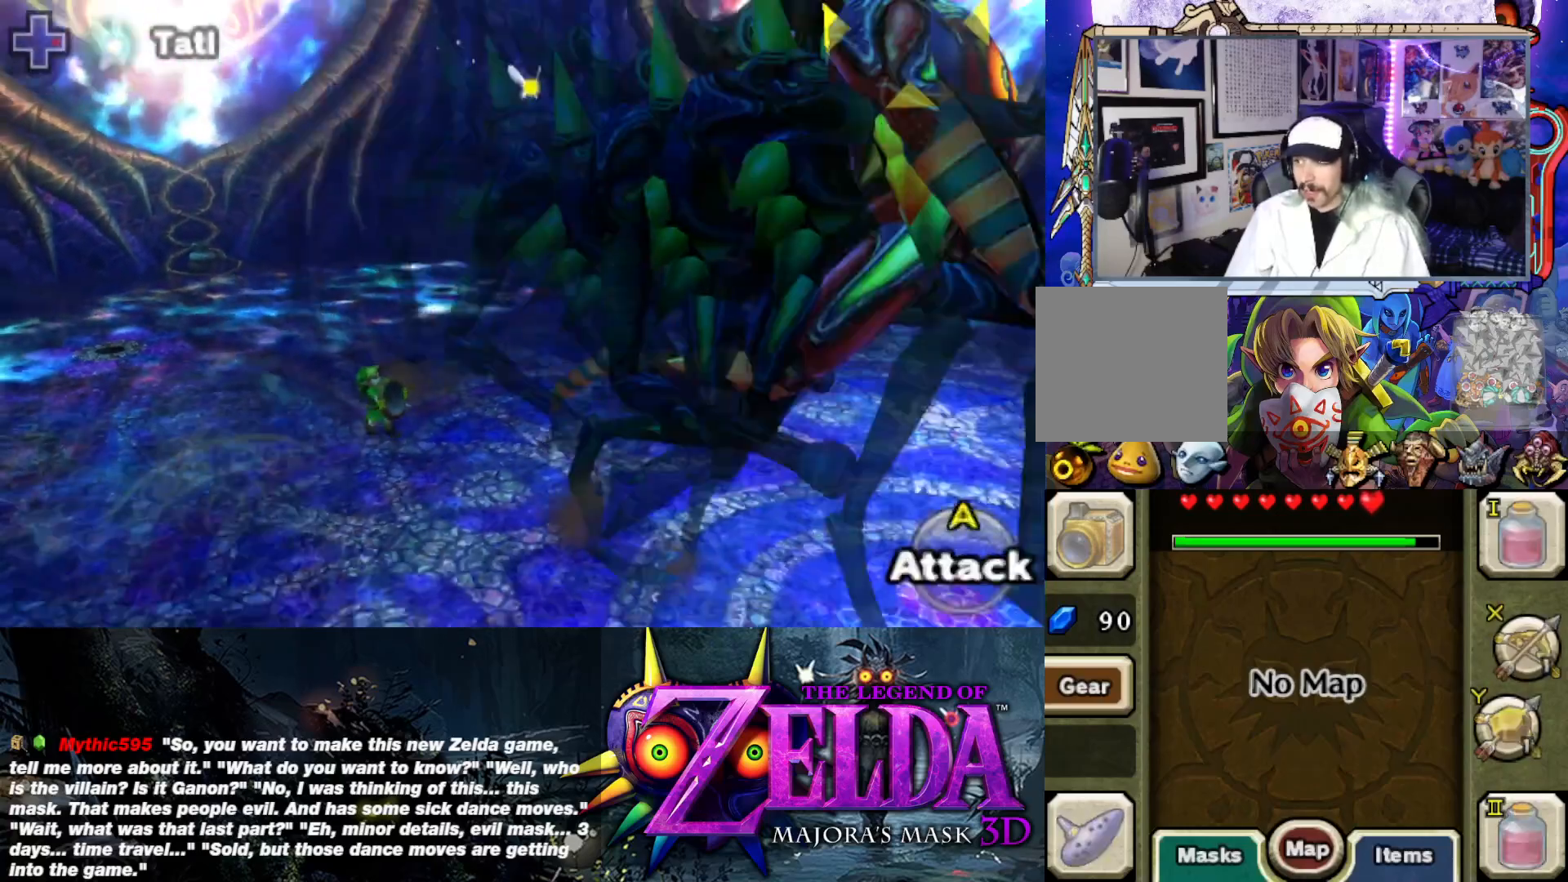
Gameplay with a controller (Xbox layout); each line is a JSON object with the inputs held at the frame after it. "events" lists button and stick changes between this image and that frame as [ms after this image, input, new state], when the widget could be followed in between.
{"buttons": ["L2", "R1"], "left_stick": "right", "right_stick": "center", "events": [[167, "left_stick", "right"]]}
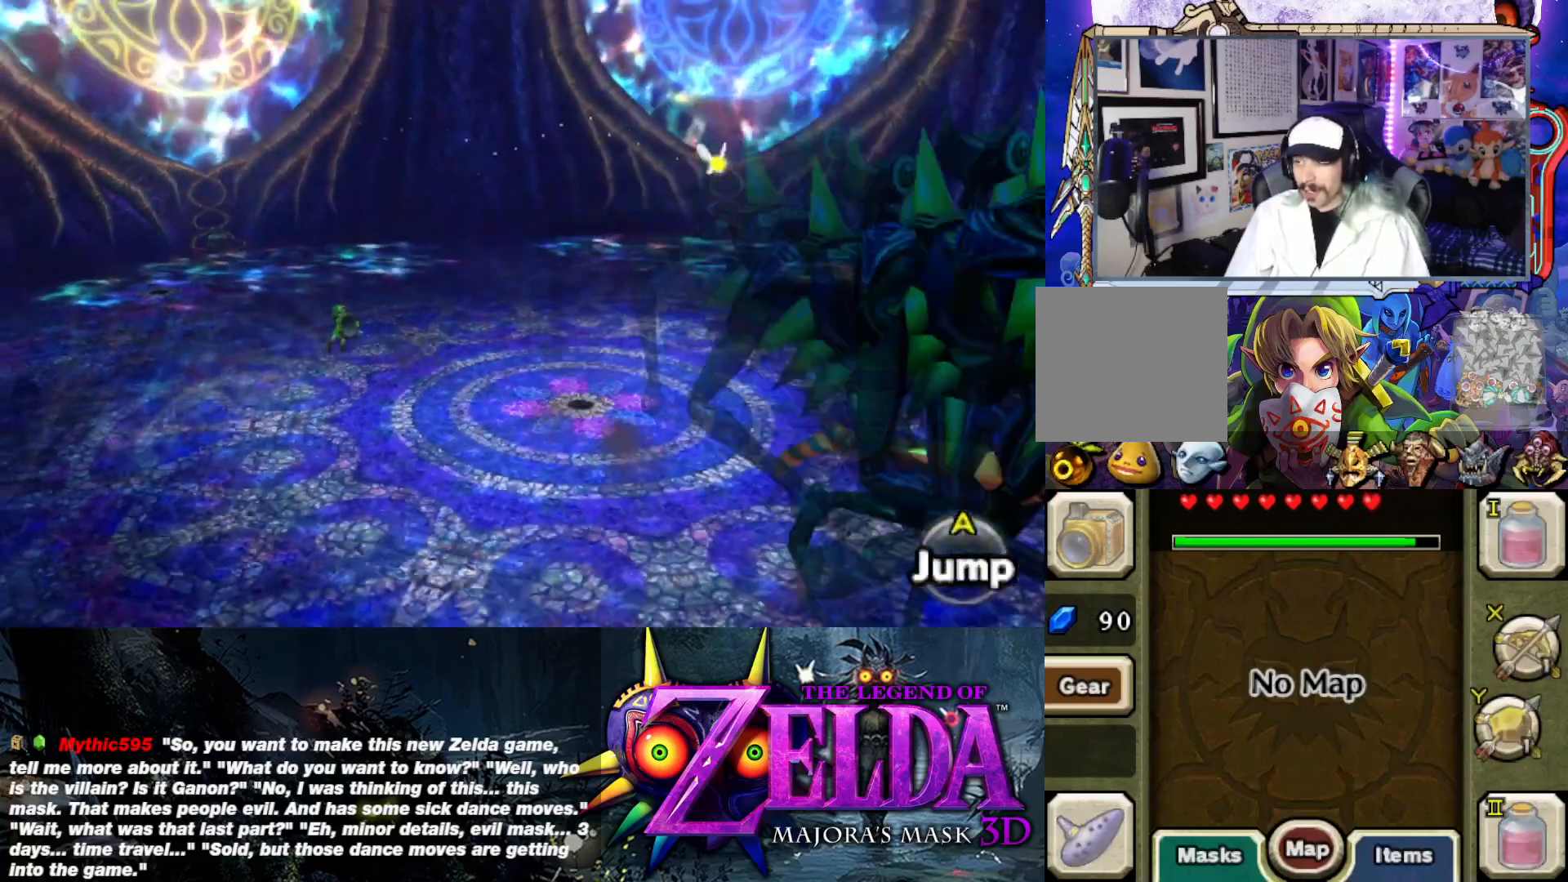
{"buttons": ["L2", "R1"], "left_stick": "down-right", "right_stick": "center", "events": [[483, "left_stick", "down-right"]]}
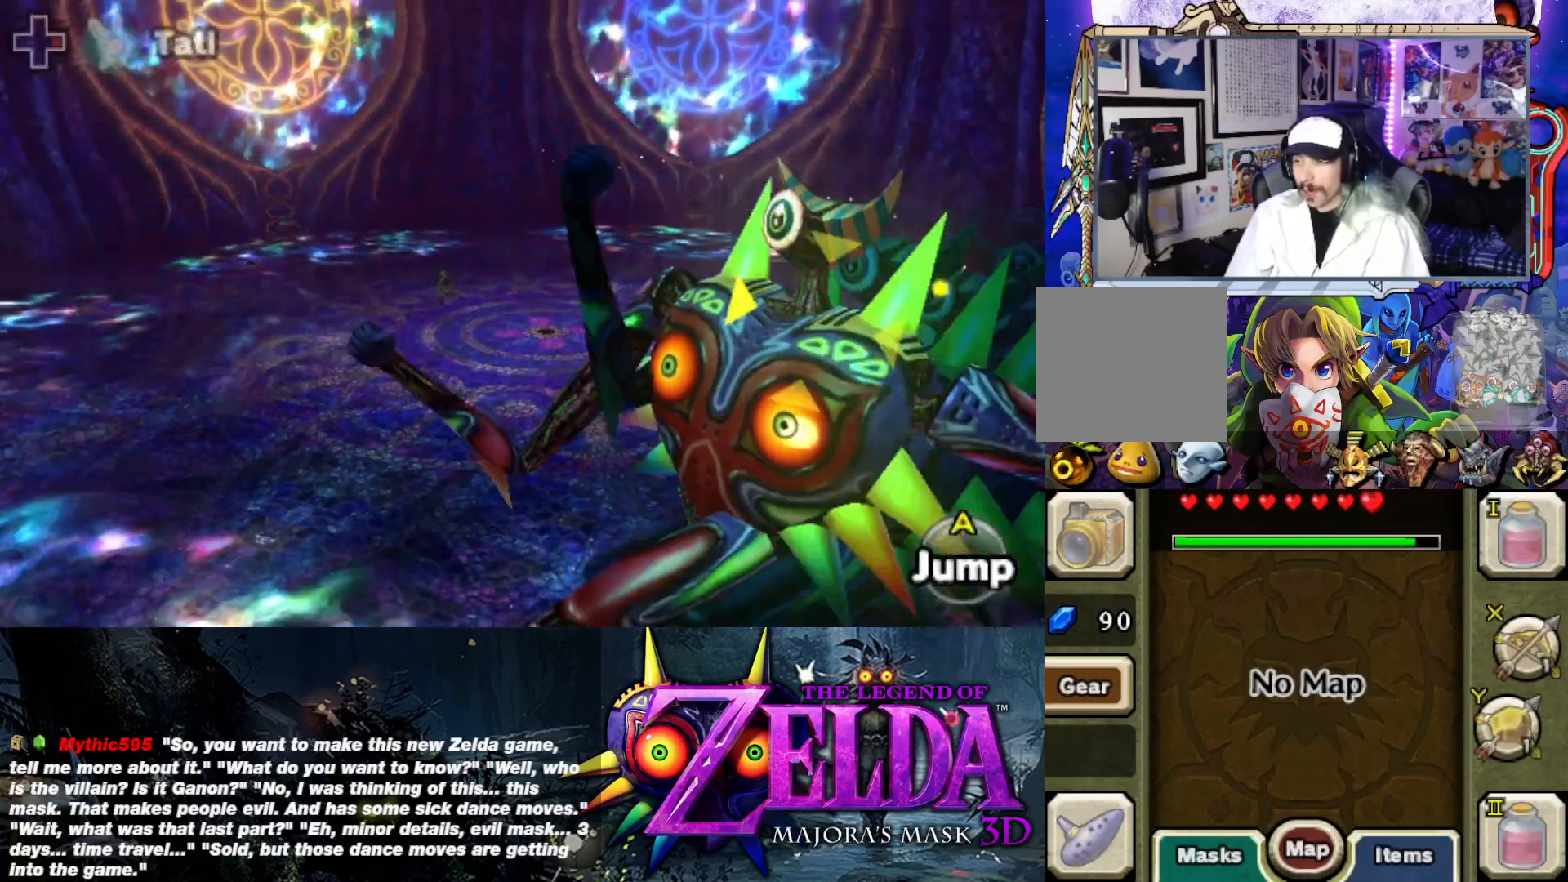
{"buttons": ["L2", "R1"], "left_stick": "left", "right_stick": "center", "events": [[333, "left_stick", "down-left"], [433, "left_stick", "left"]]}
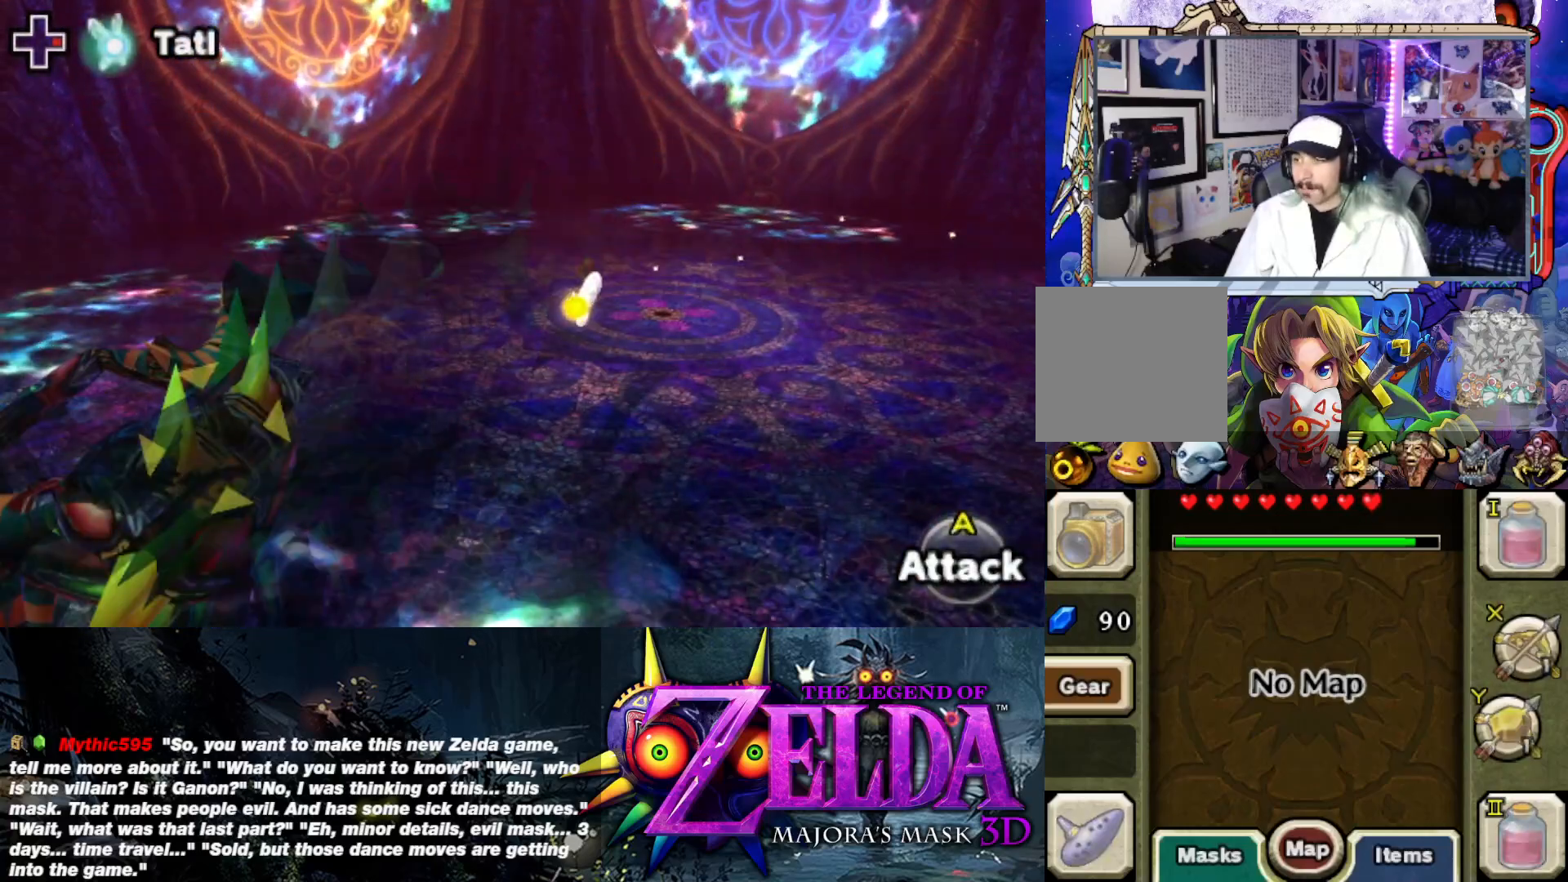
{"buttons": ["L2", "R1"], "left_stick": "down-left", "right_stick": "center", "events": [[400, "left_stick", "down-left"]]}
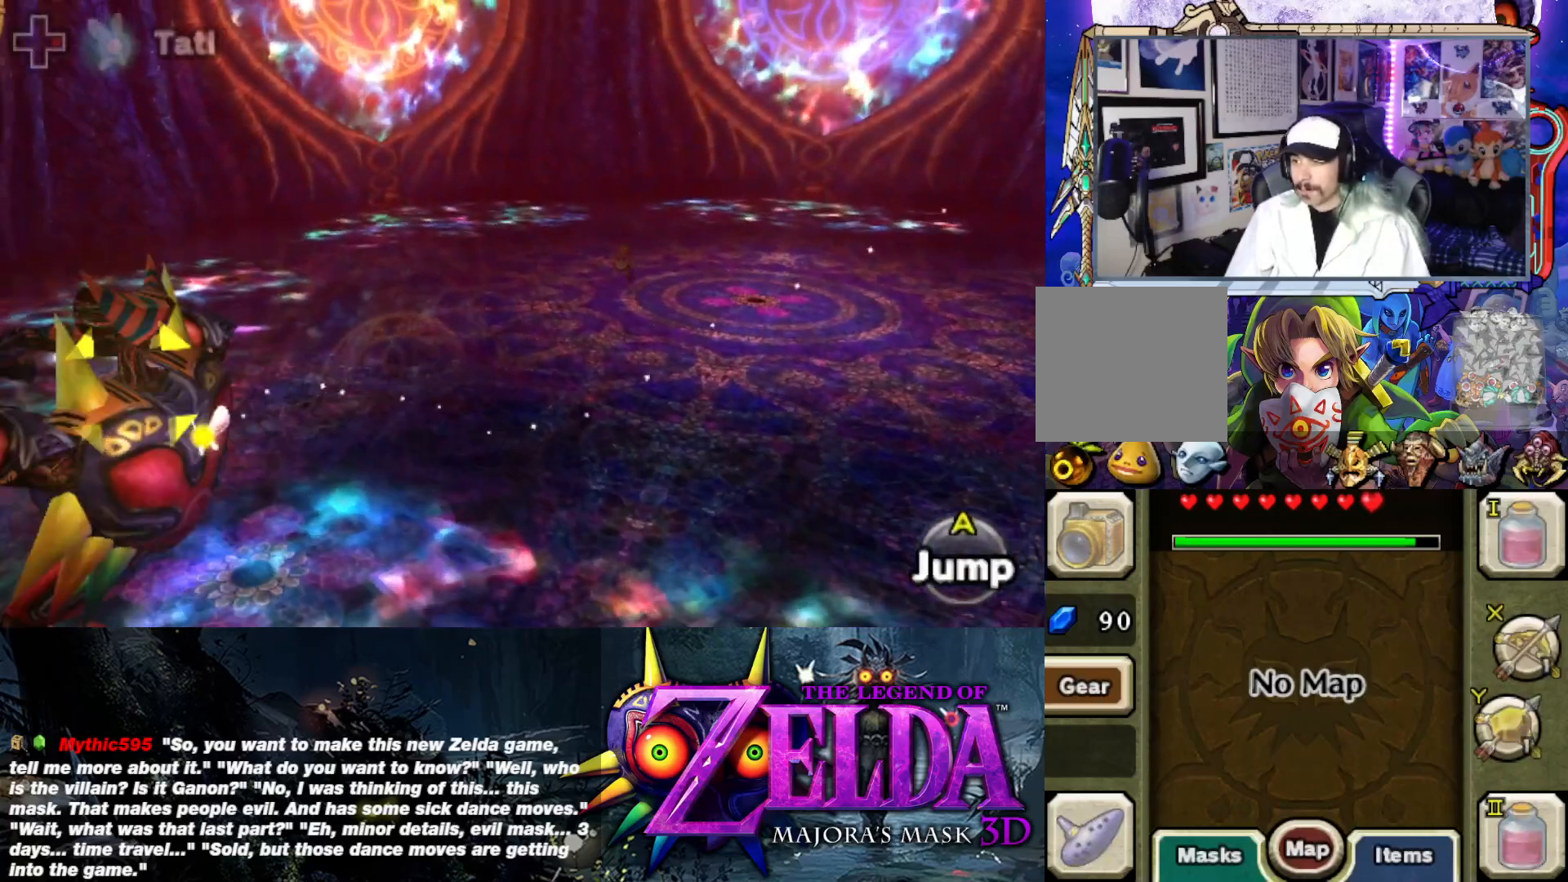
{"buttons": ["Y", "L2"], "left_stick": "left", "right_stick": "center", "events": [[100, "R1", "up"], [200, "Y", "down"], [233, "left_stick", "left"]]}
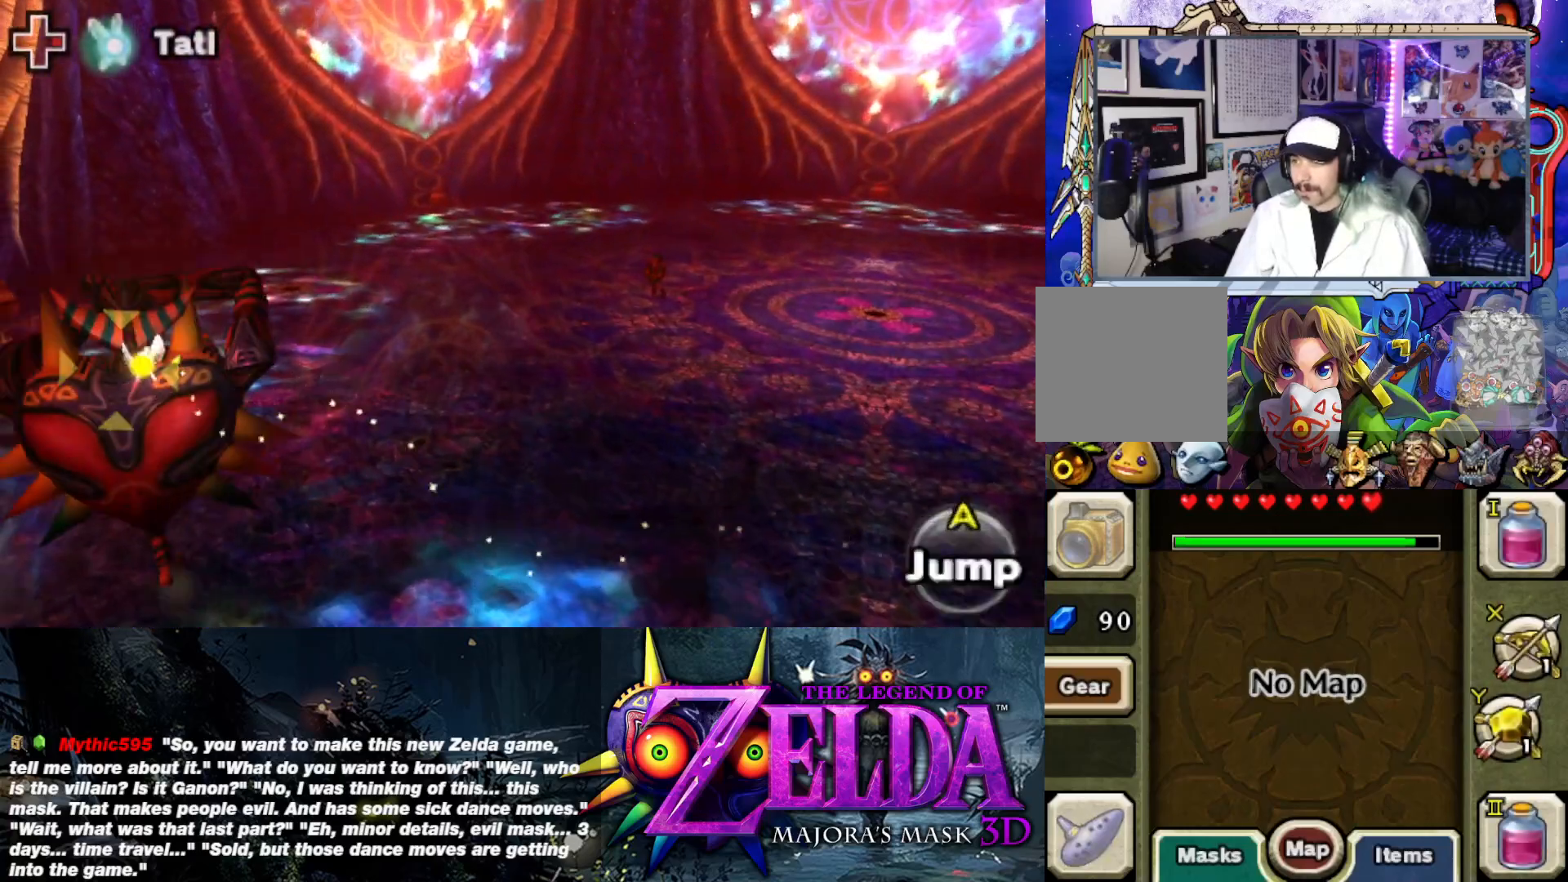
{"buttons": ["Y", "L2"], "left_stick": "left", "right_stick": "left", "events": [[433, "right_stick", "left"]]}
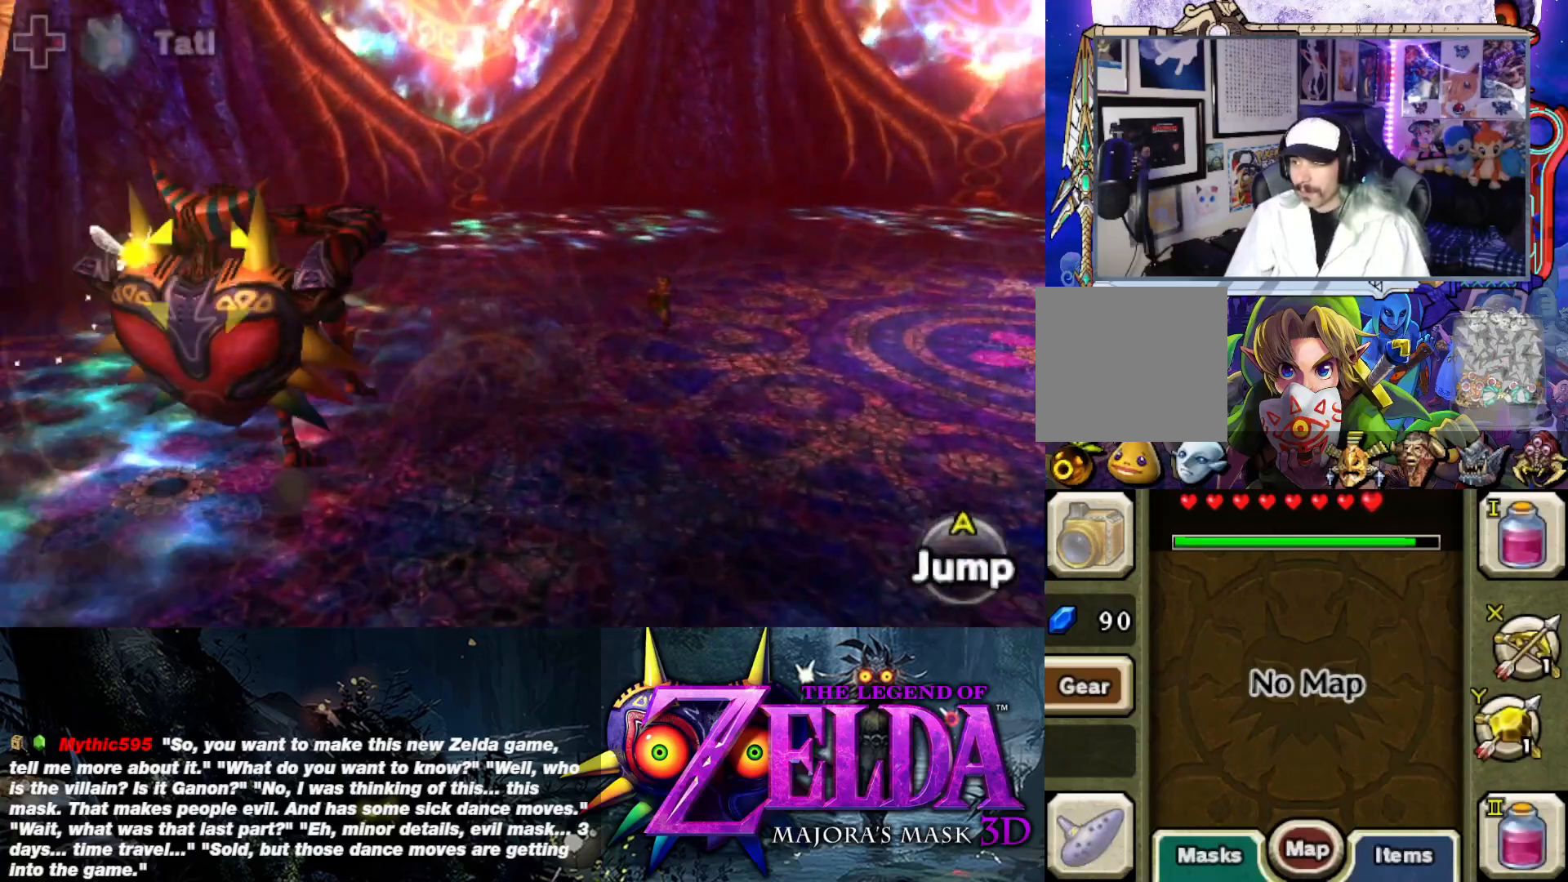
{"buttons": ["L2"], "left_stick": "up-left", "right_stick": "center", "events": [[367, "left_stick", "up-left"], [367, "right_stick", "center"], [383, "Y", "up"]]}
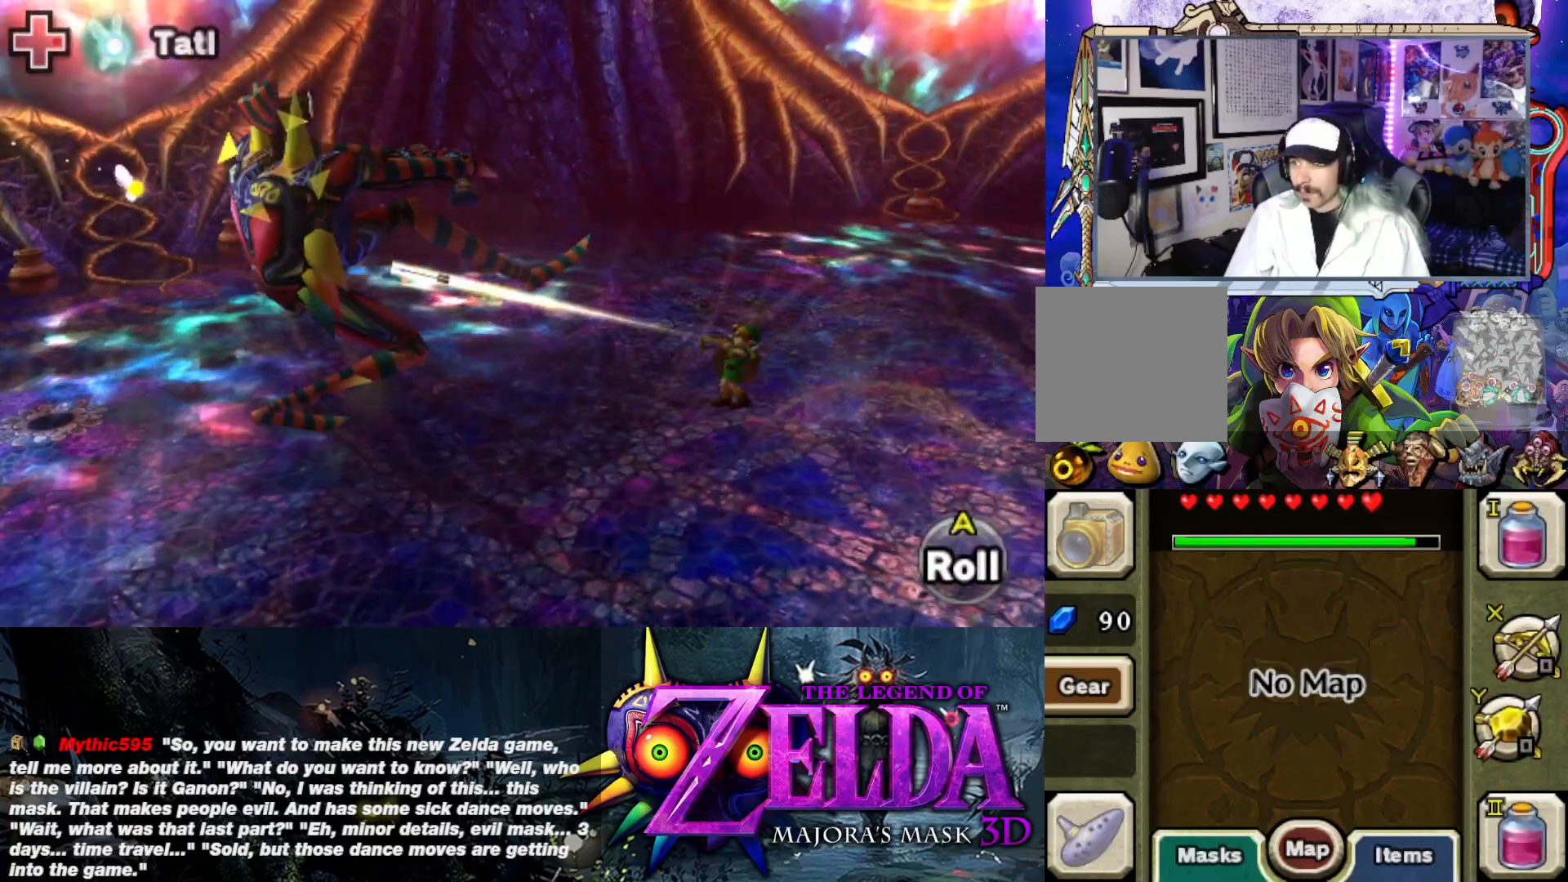
{"buttons": ["A", "L2"], "left_stick": "up", "right_stick": "center", "events": [[417, "A", "down"], [467, "left_stick", "up"]]}
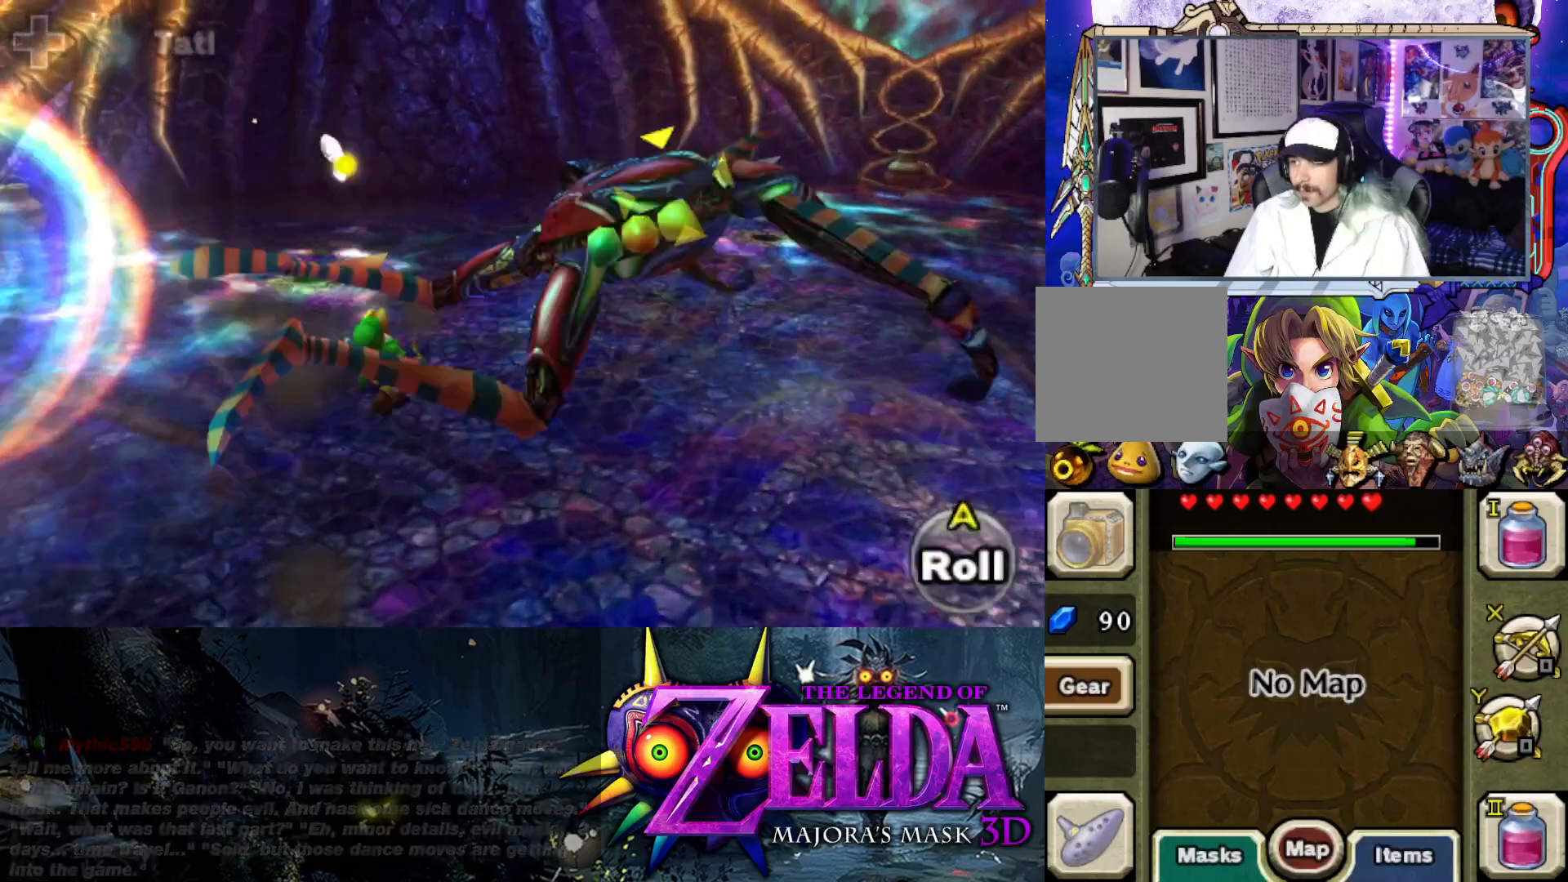
{"buttons": ["A", "L2"], "left_stick": "right", "right_stick": "center", "events": [[17, "A", "up"], [17, "left_stick", "up-right"], [67, "left_stick", "right"], [83, "A", "down"], [150, "A", "up"], [217, "A", "down"], [283, "A", "up"], [350, "A", "down"], [417, "A", "up"], [500, "A", "down"]]}
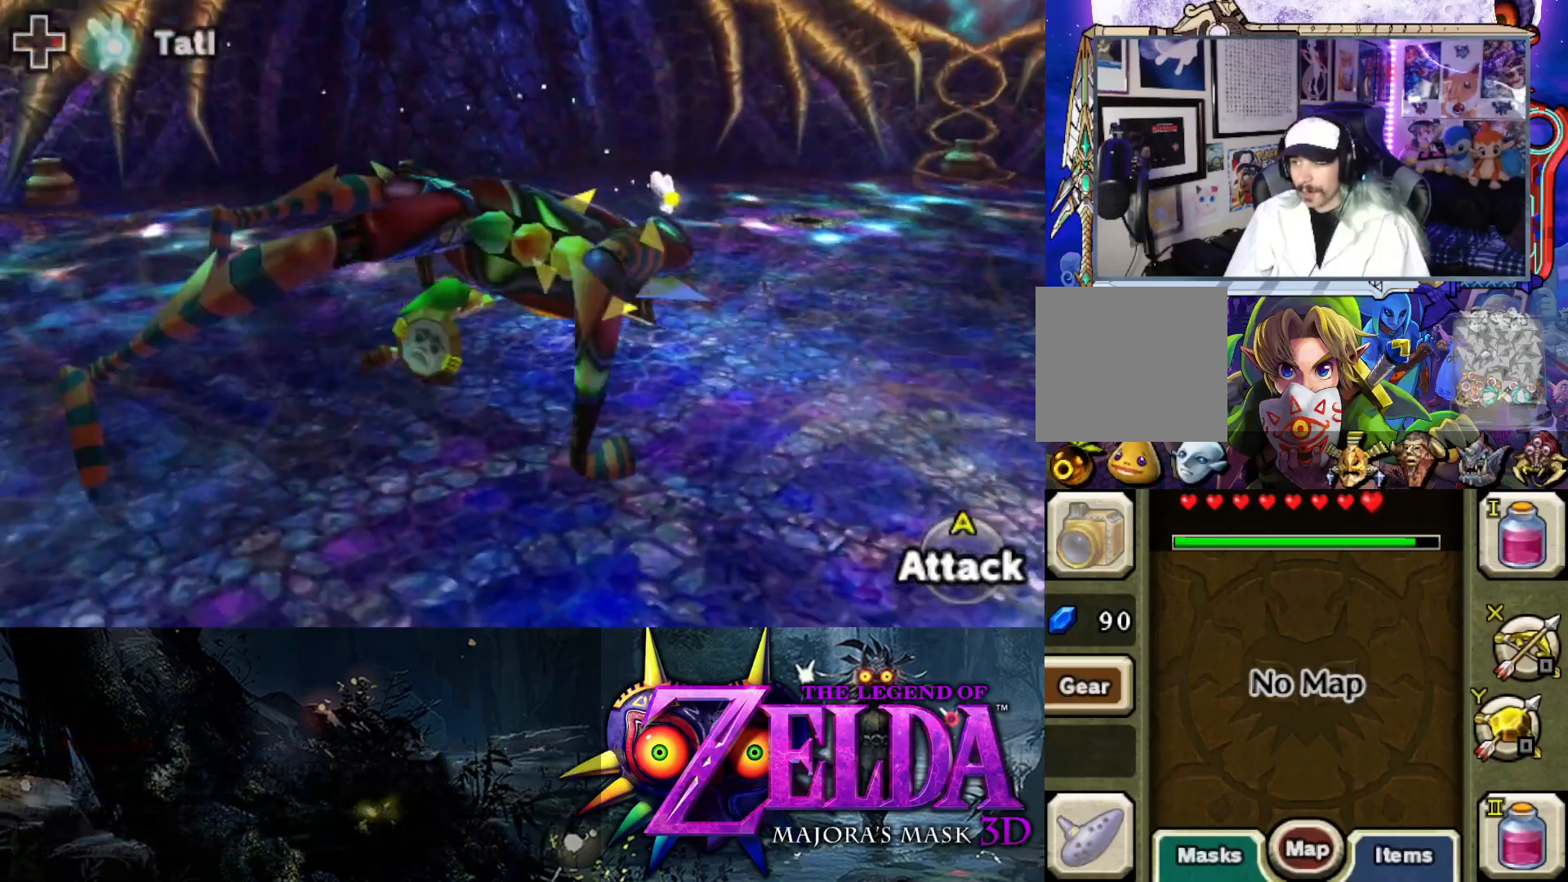
{"buttons": ["L2"], "left_stick": "up-left", "right_stick": "center", "events": [[50, "A", "up"], [100, "left_stick", "up-right"], [117, "A", "down"], [183, "A", "up"], [217, "A", "down"], [317, "A", "up"], [400, "A", "down"], [467, "A", "up"], [467, "left_stick", "up-left"]]}
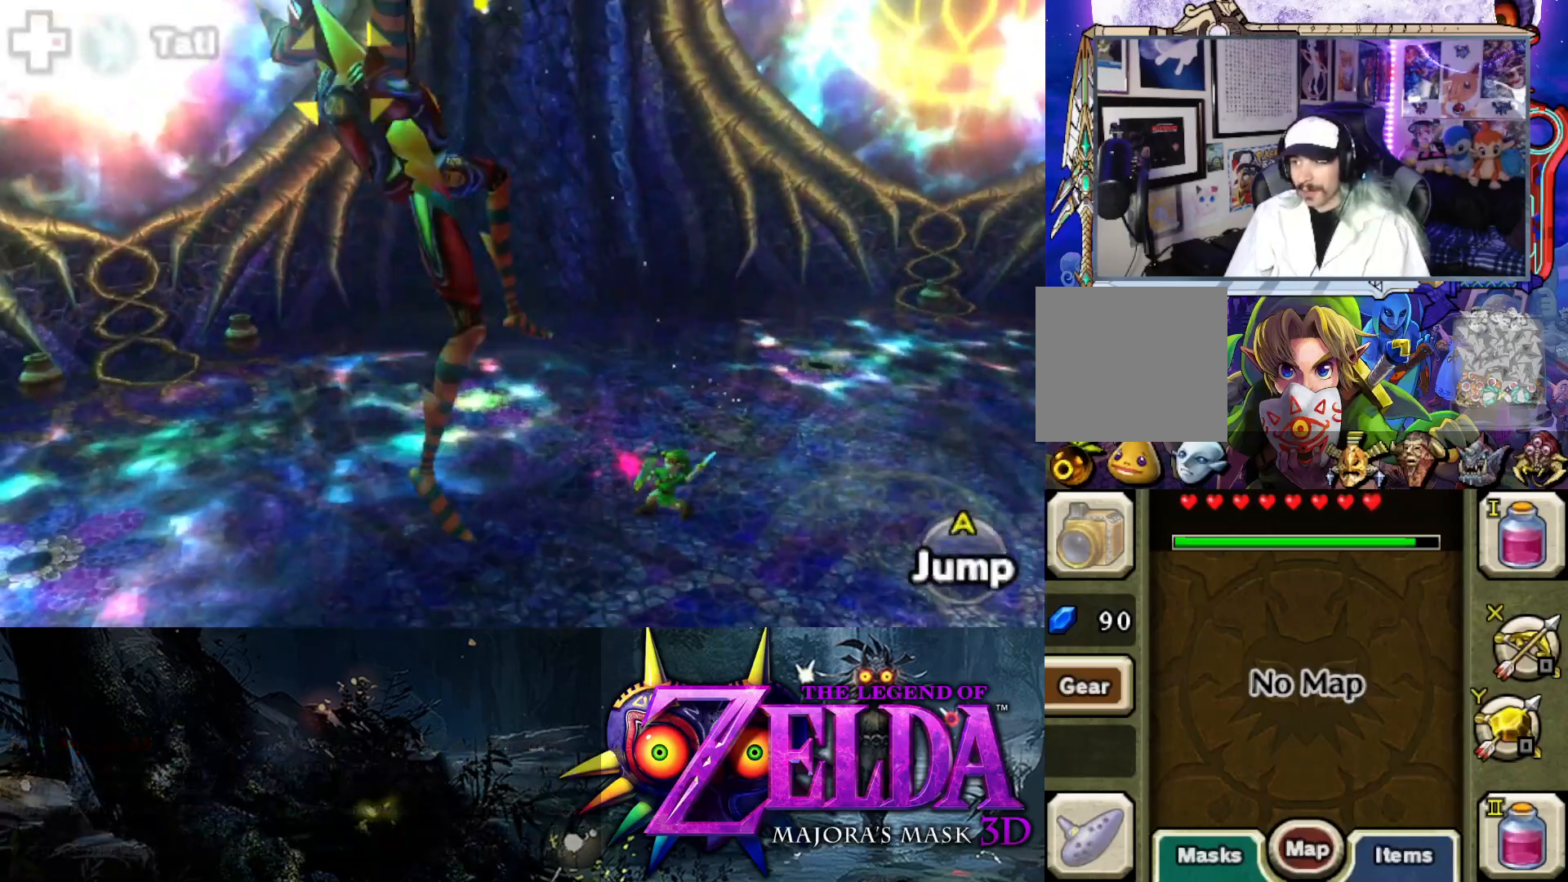
{"buttons": ["A", "L2"], "left_stick": "left", "right_stick": "center", "events": [[33, "A", "down"], [100, "A", "up"], [117, "left_stick", "left"], [183, "A", "down"], [250, "A", "up"], [317, "A", "down"], [417, "A", "up"], [467, "A", "down"]]}
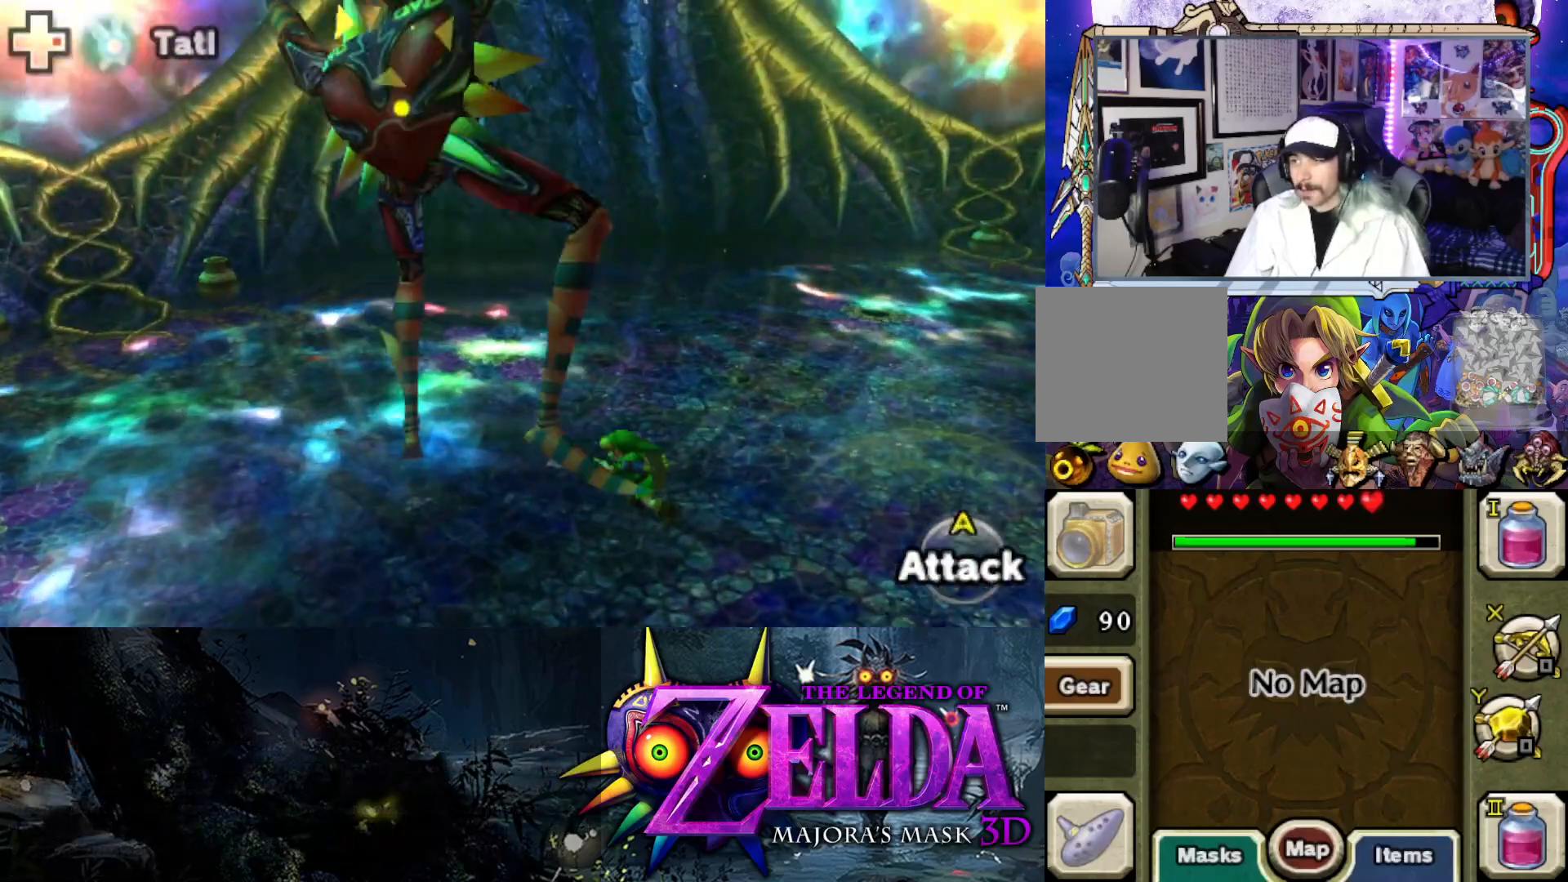
{"buttons": ["L2"], "left_stick": "left", "right_stick": "center", "events": [[50, "A", "up"], [117, "A", "down"], [183, "A", "up"], [183, "left_stick", "down-left"], [267, "A", "down"], [333, "A", "up"], [367, "left_stick", "left"], [417, "A", "down"], [483, "A", "up"]]}
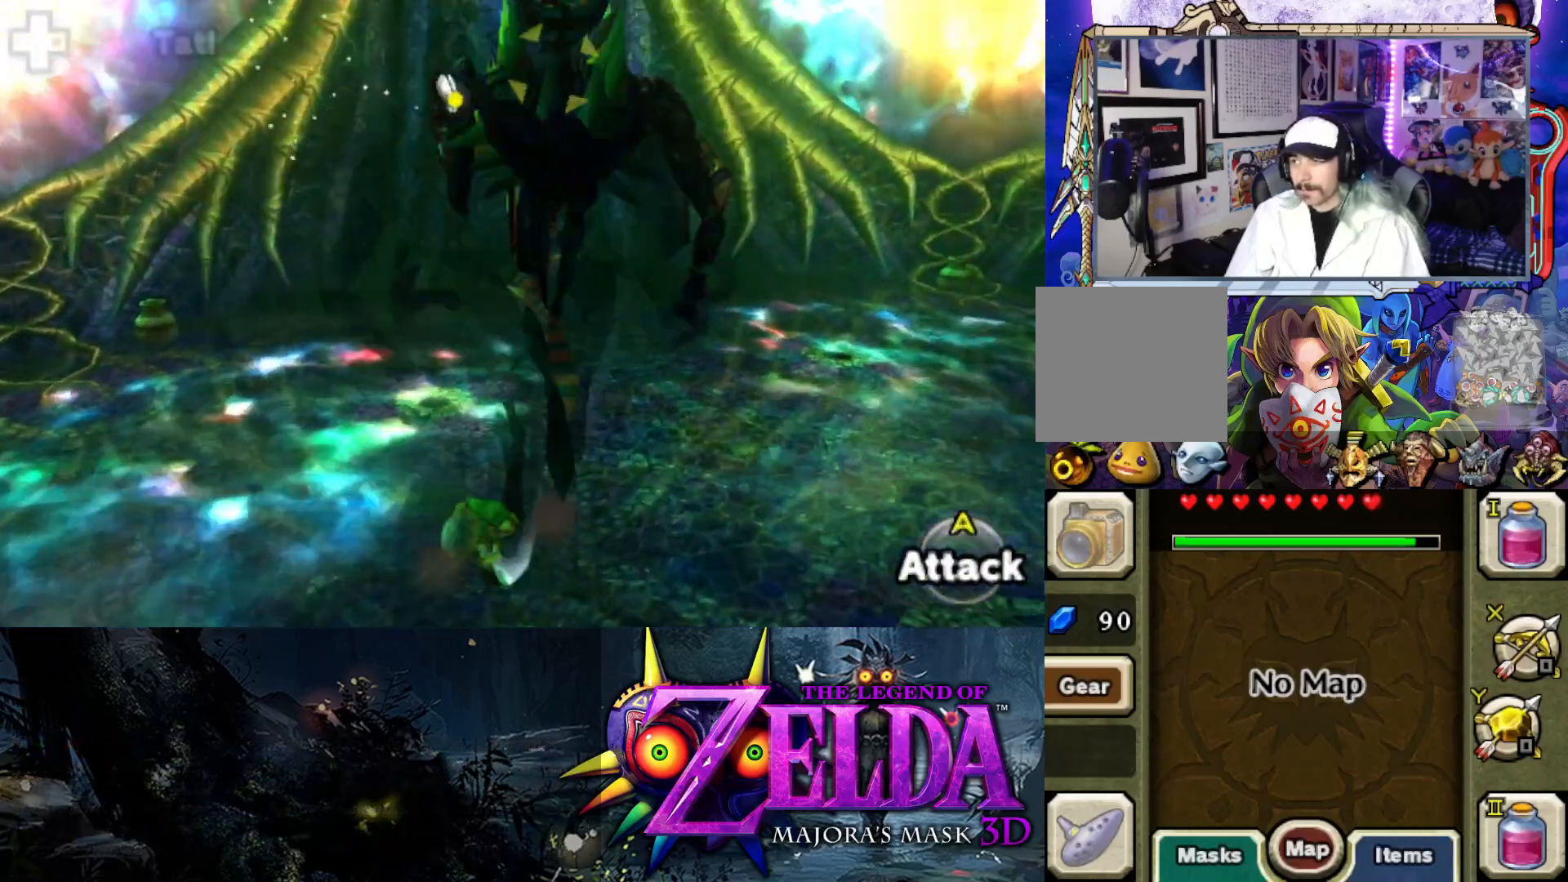
{"buttons": [], "left_stick": "up-left", "right_stick": "center", "events": [[67, "A", "down"], [133, "A", "up"], [217, "A", "down"], [283, "A", "up"], [433, "left_stick", "up-left"], [467, "L2", "up"]]}
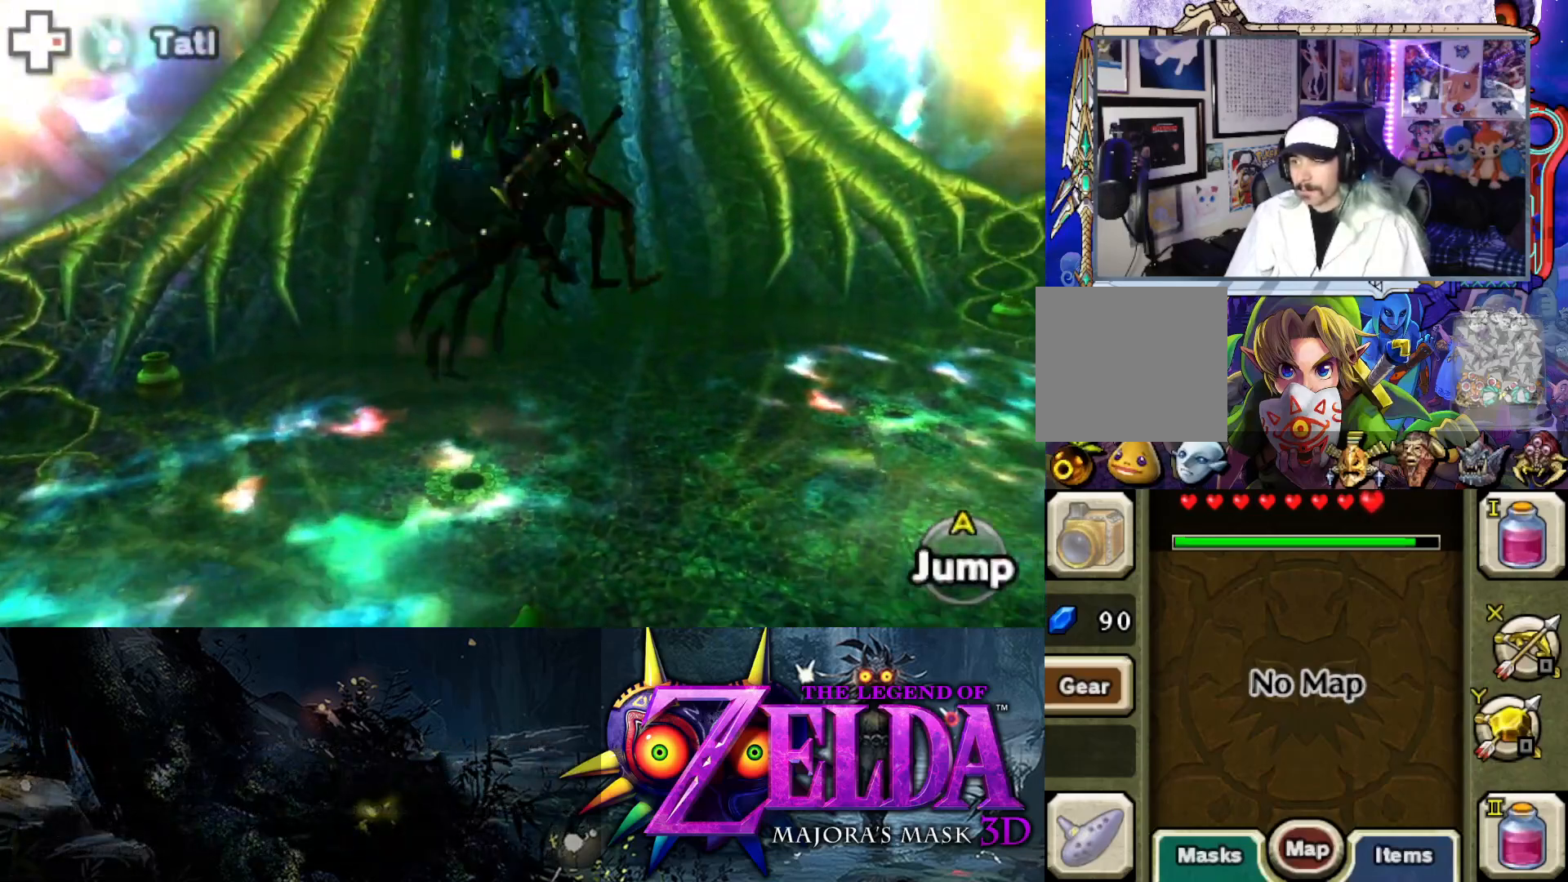
{"buttons": [], "left_stick": "up-left", "right_stick": "center", "events": [[83, "right_stick", "left"], [233, "right_stick", "center"], [367, "B", "down"], [483, "B", "up"]]}
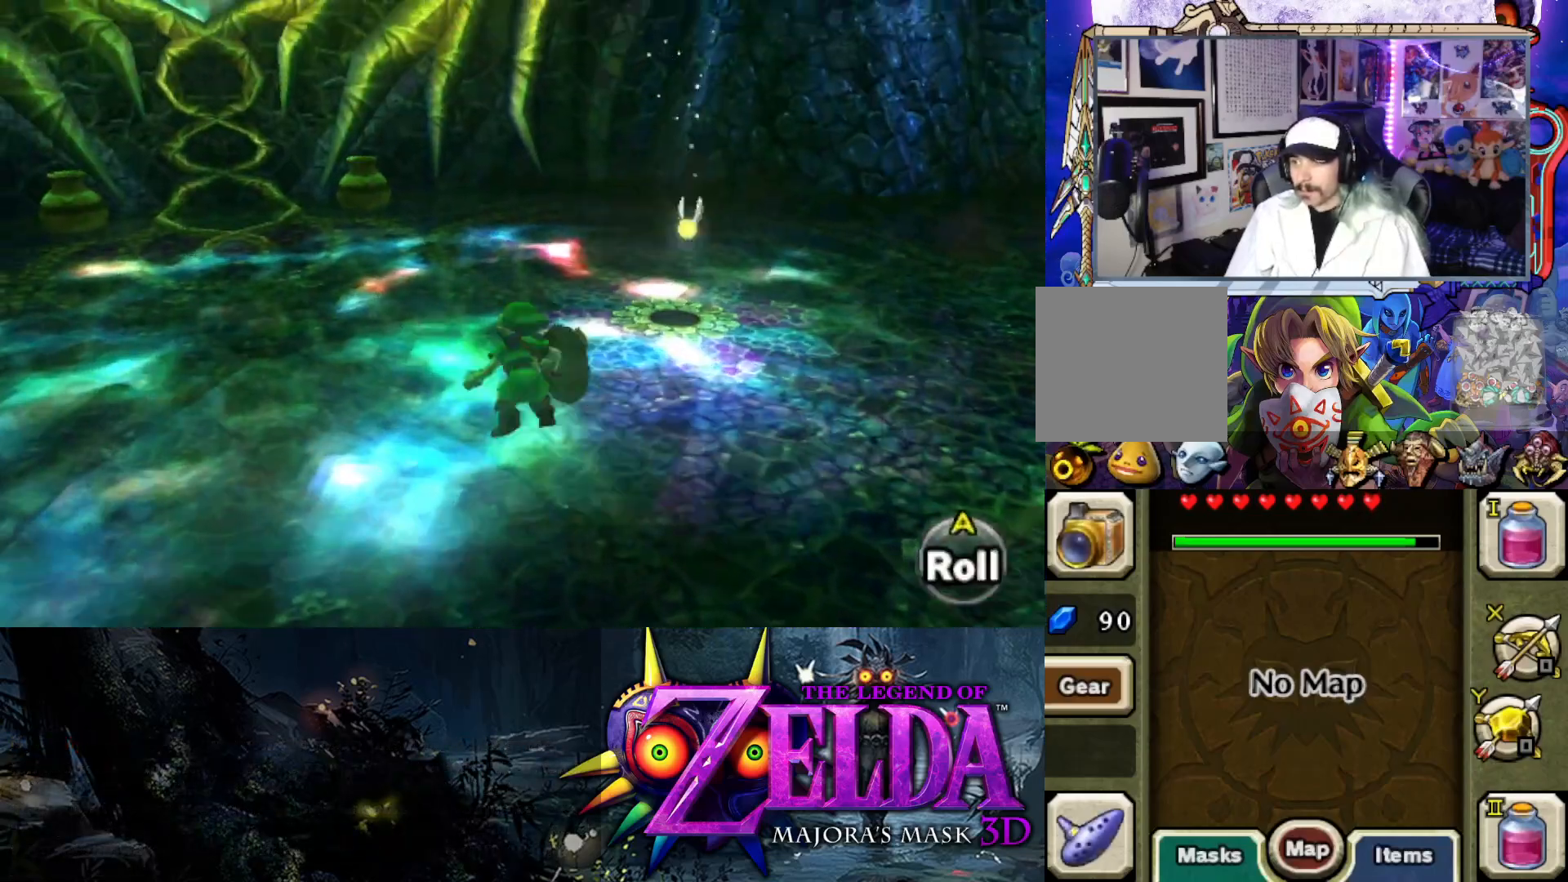
{"buttons": [], "left_stick": "up-left", "right_stick": "center", "events": []}
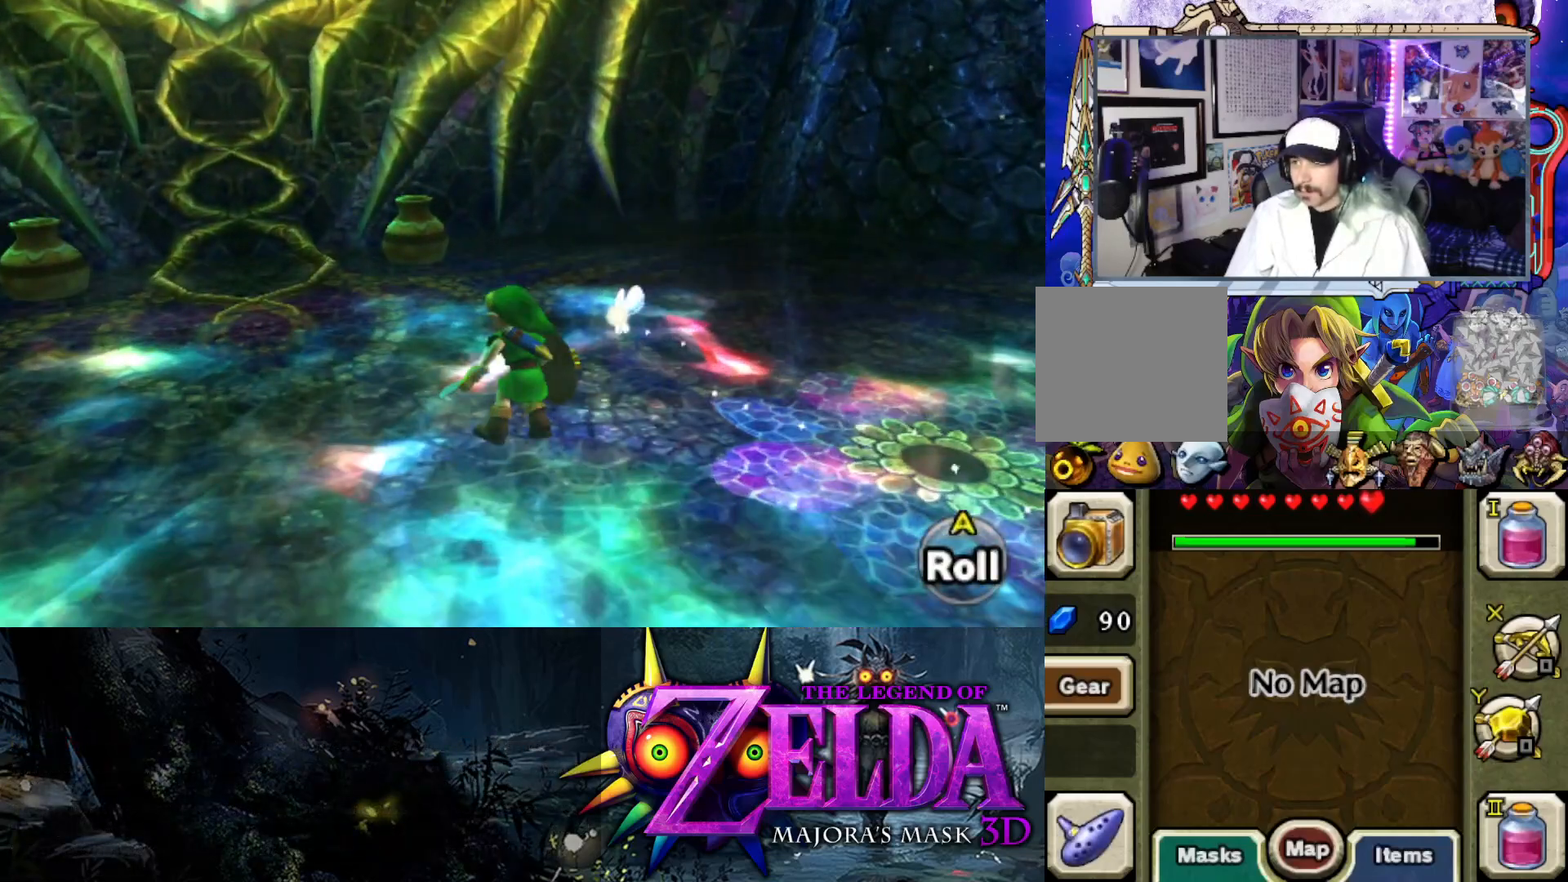
{"buttons": [], "left_stick": "up", "right_stick": "center", "events": [[17, "B", "down"], [133, "B", "up"], [383, "left_stick", "up"]]}
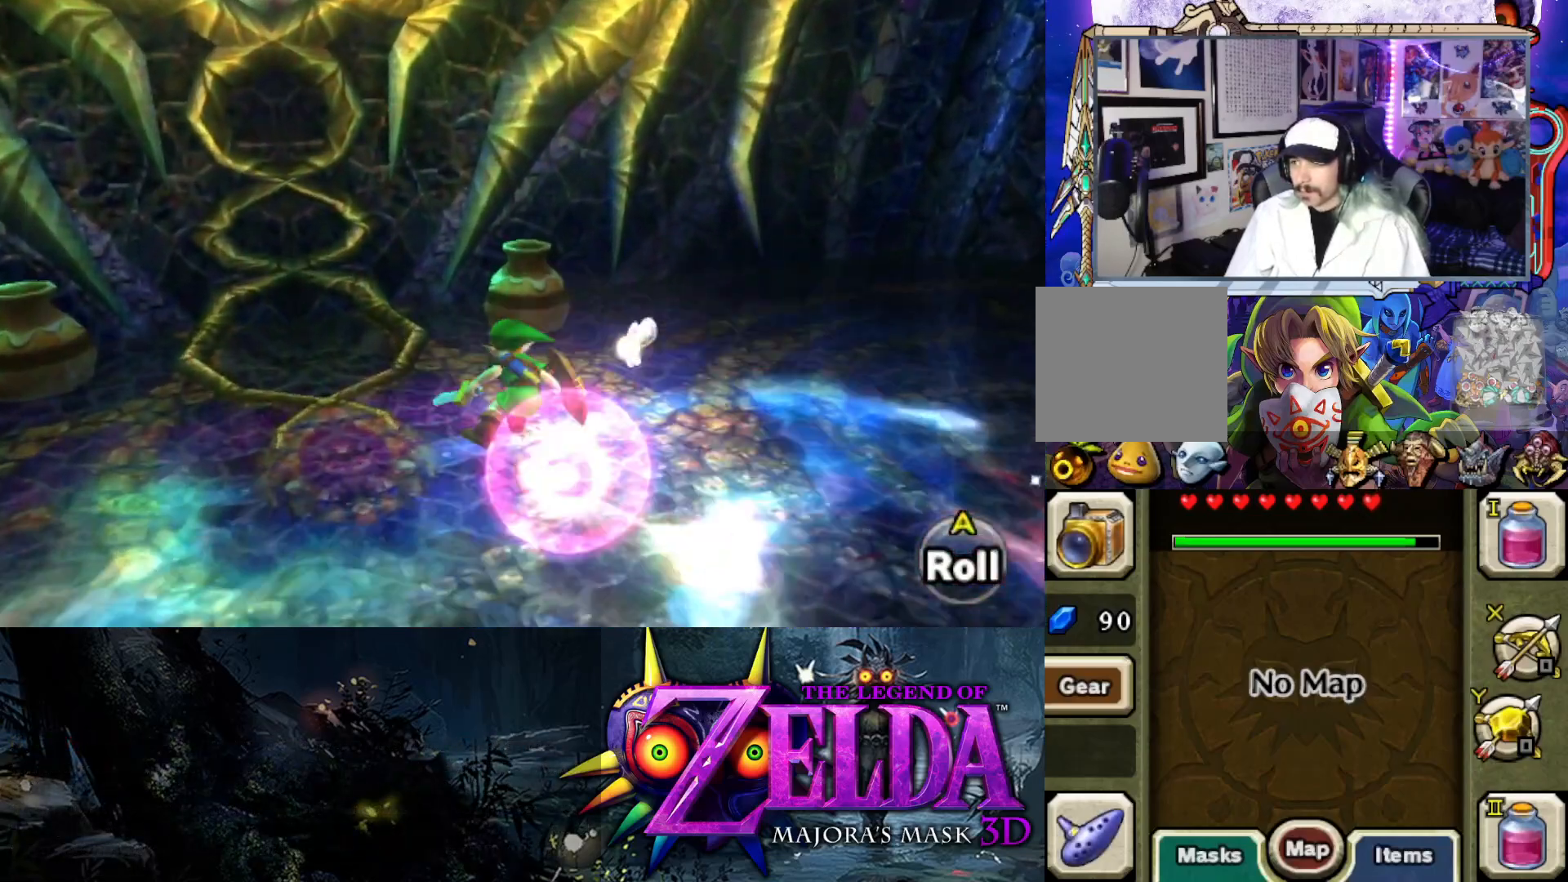
{"buttons": [], "left_stick": "up", "right_stick": "center", "events": [[50, "A", "down"], [150, "A", "up"], [200, "A", "down"], [300, "A", "up"], [350, "A", "down"], [417, "A", "up"]]}
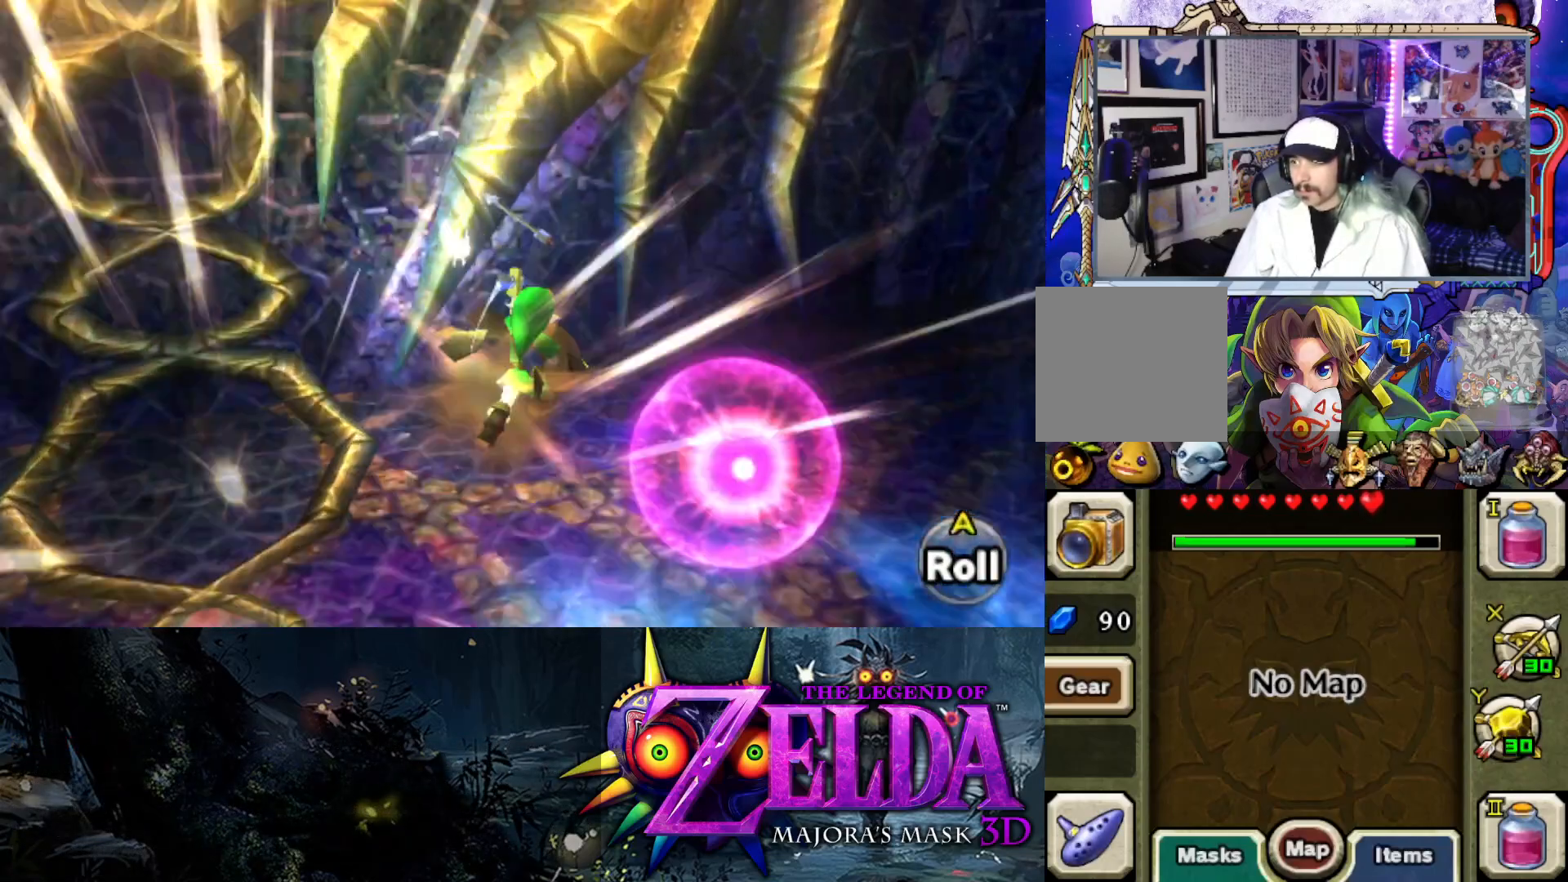
{"buttons": ["B"], "left_stick": "right", "right_stick": "center", "events": [[17, "B", "down"], [83, "left_stick", "up-right"], [217, "B", "up"], [350, "left_stick", "right"], [450, "B", "down"]]}
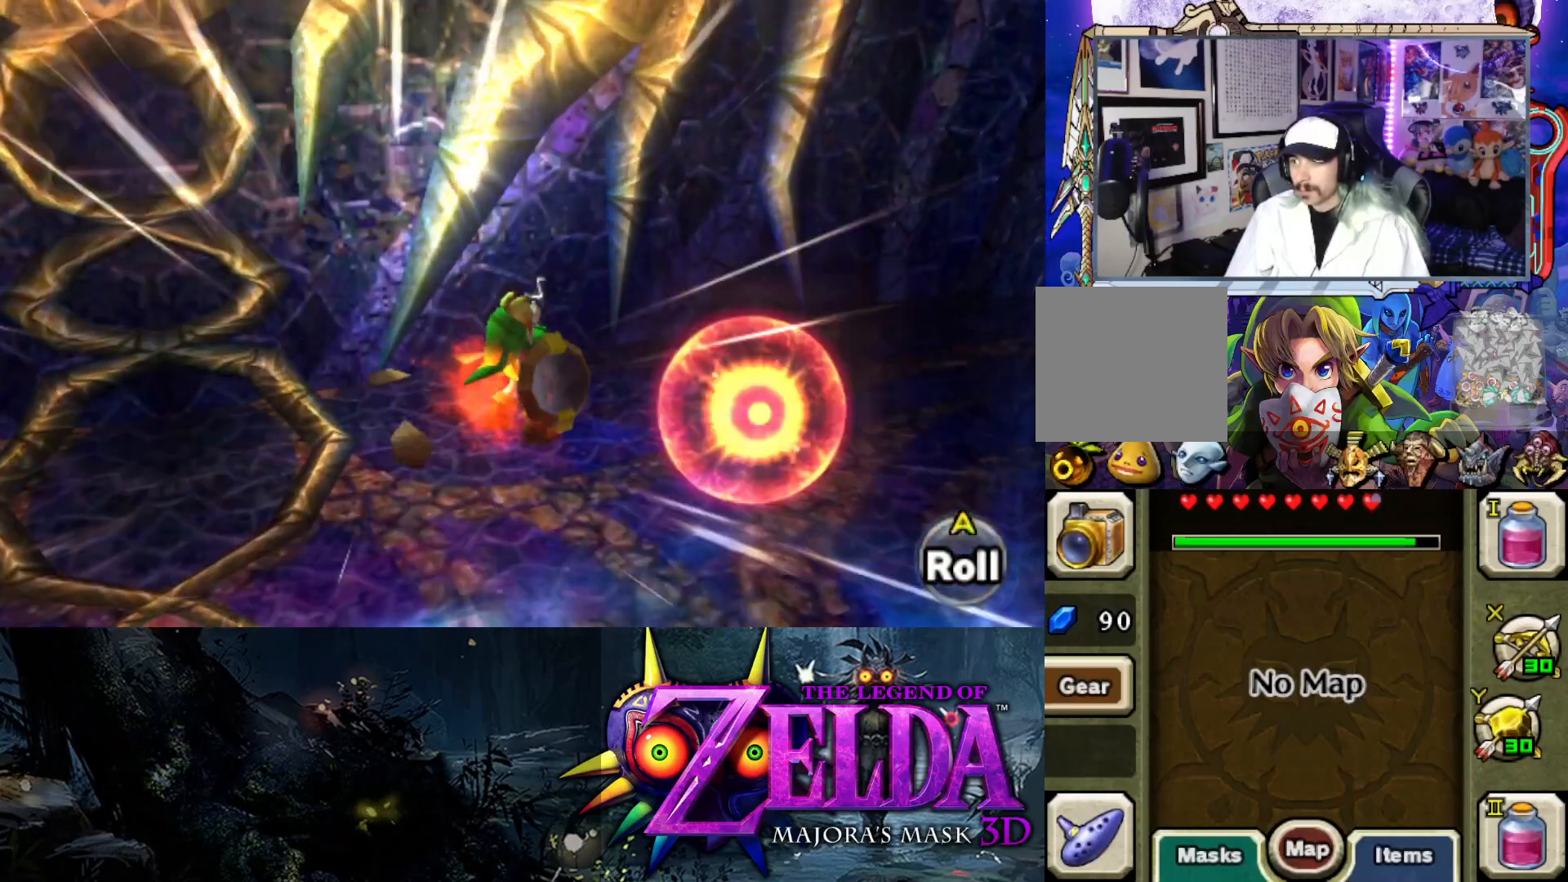
{"buttons": [], "left_stick": "right", "right_stick": "center", "events": [[67, "B", "up"], [150, "B", "down"], [283, "B", "up"], [350, "B", "down"], [450, "B", "up"]]}
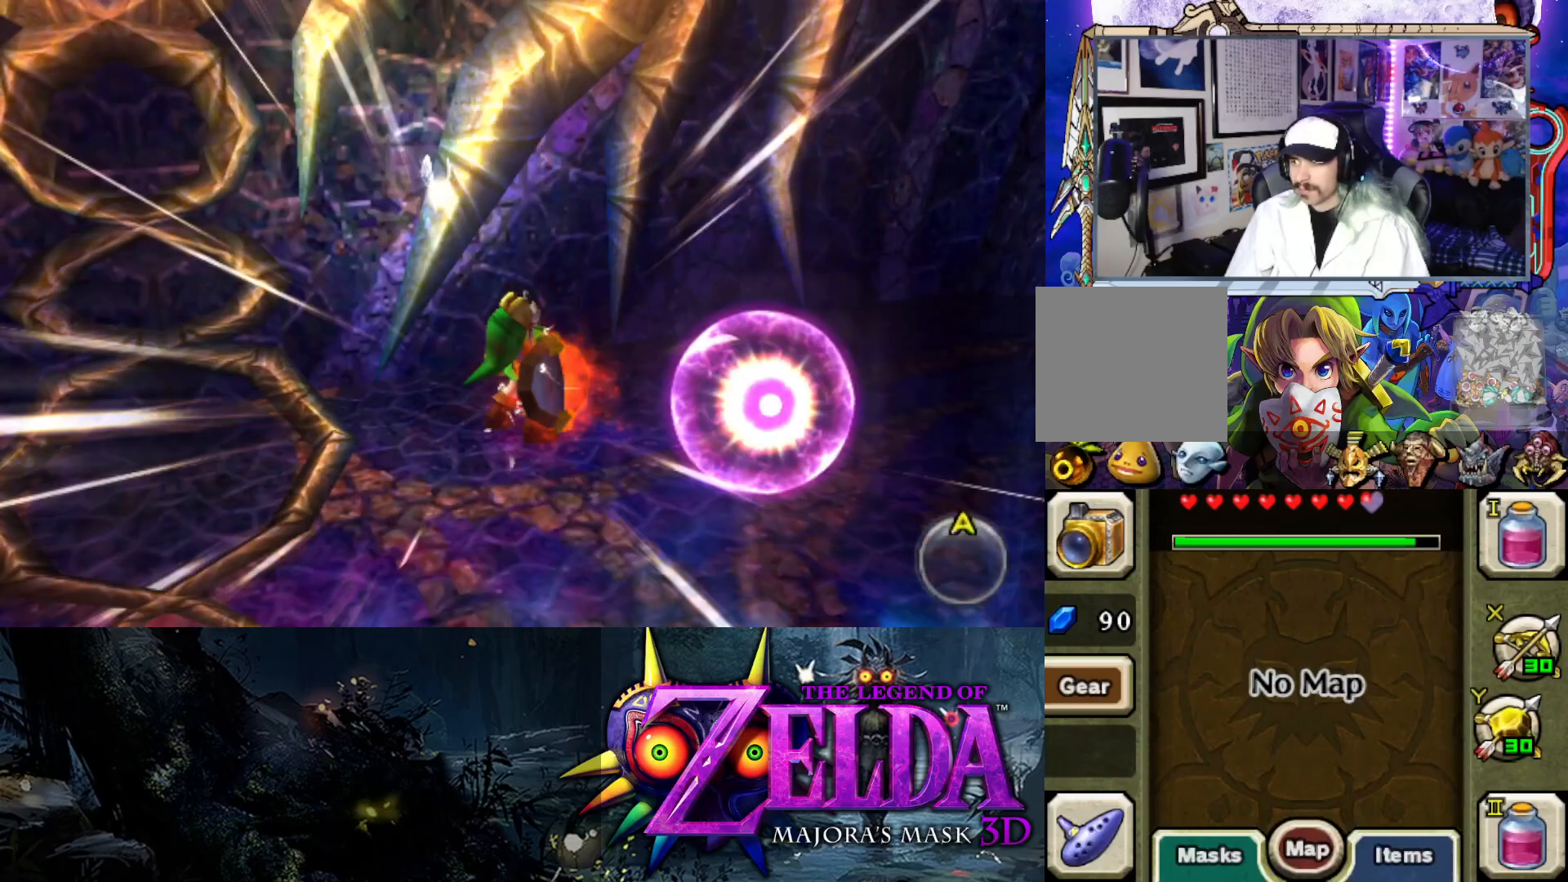
{"buttons": [], "left_stick": "right", "right_stick": "left", "events": [[150, "B", "down"], [267, "B", "up"], [483, "right_stick", "left"]]}
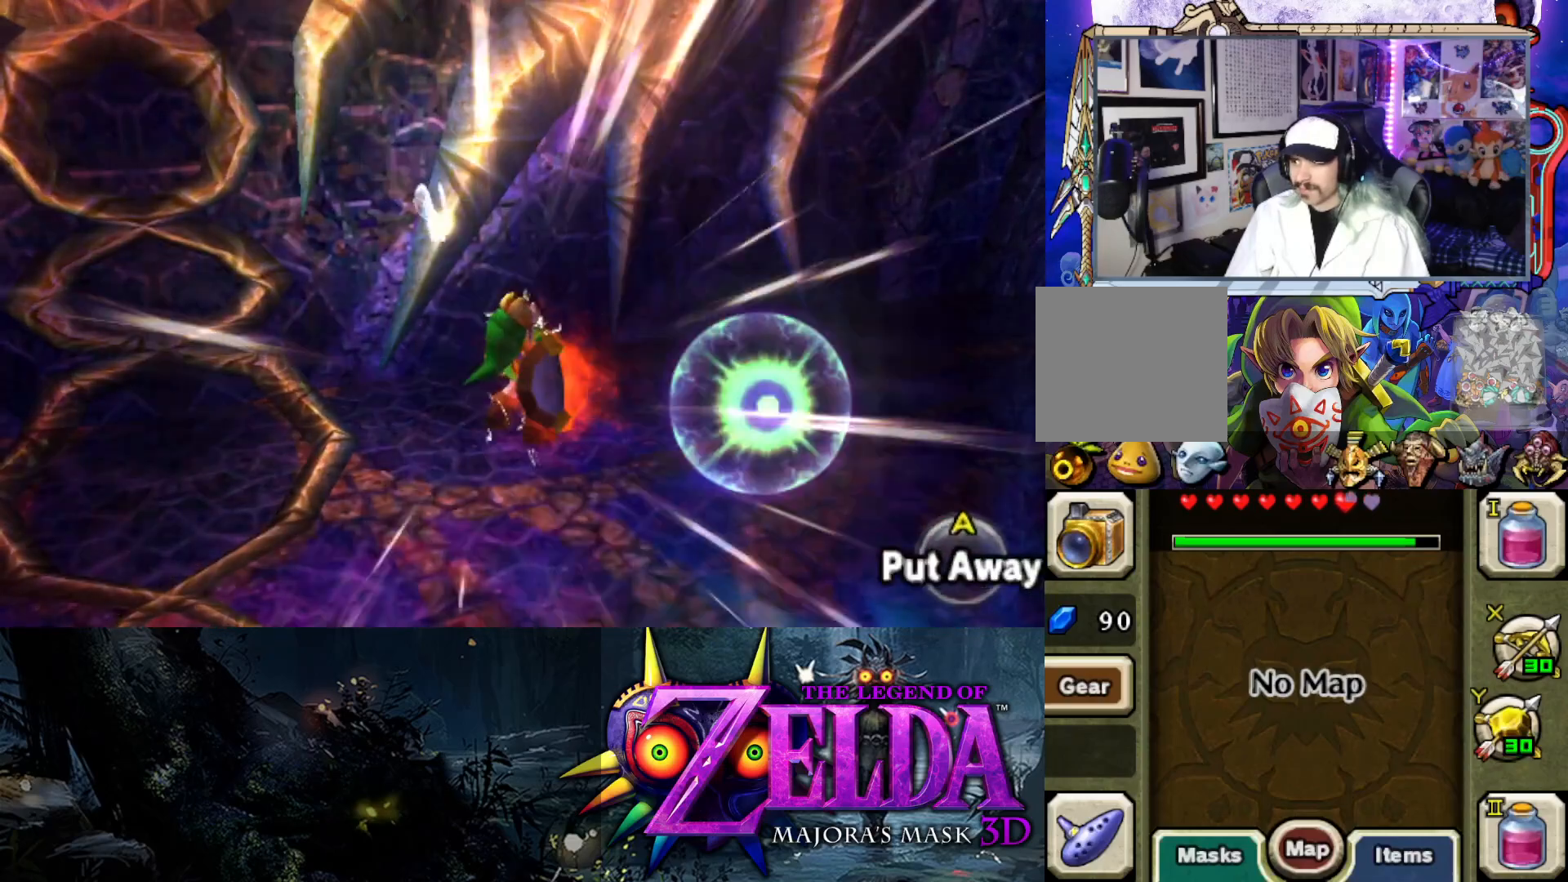
{"buttons": [], "left_stick": "up", "right_stick": "left", "events": [[117, "left_stick", "center"], [417, "left_stick", "up"]]}
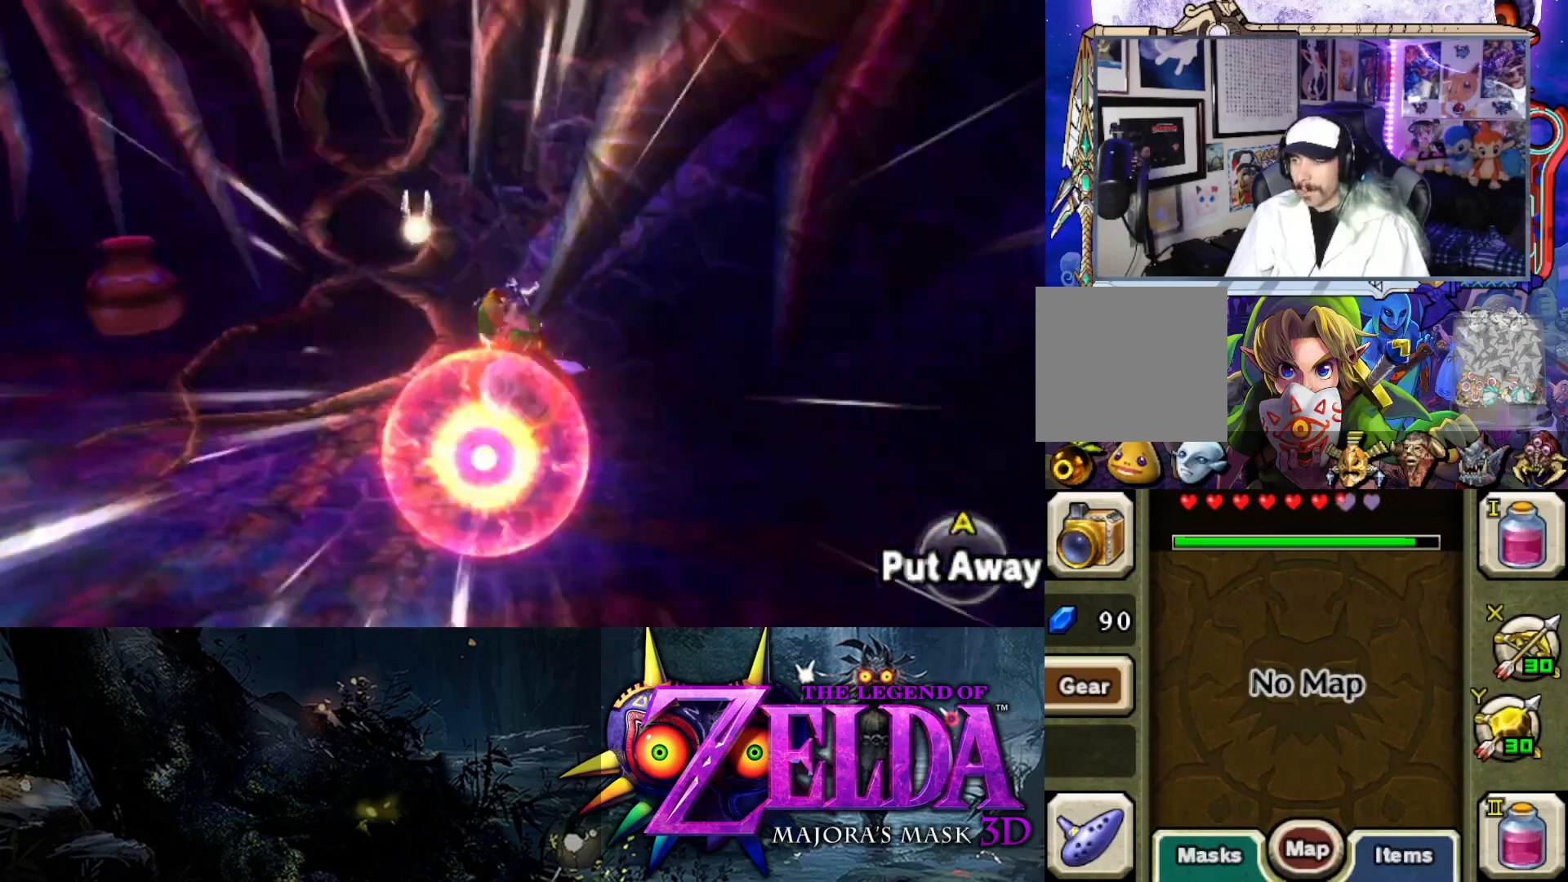
{"buttons": [], "left_stick": "up", "right_stick": "left", "events": []}
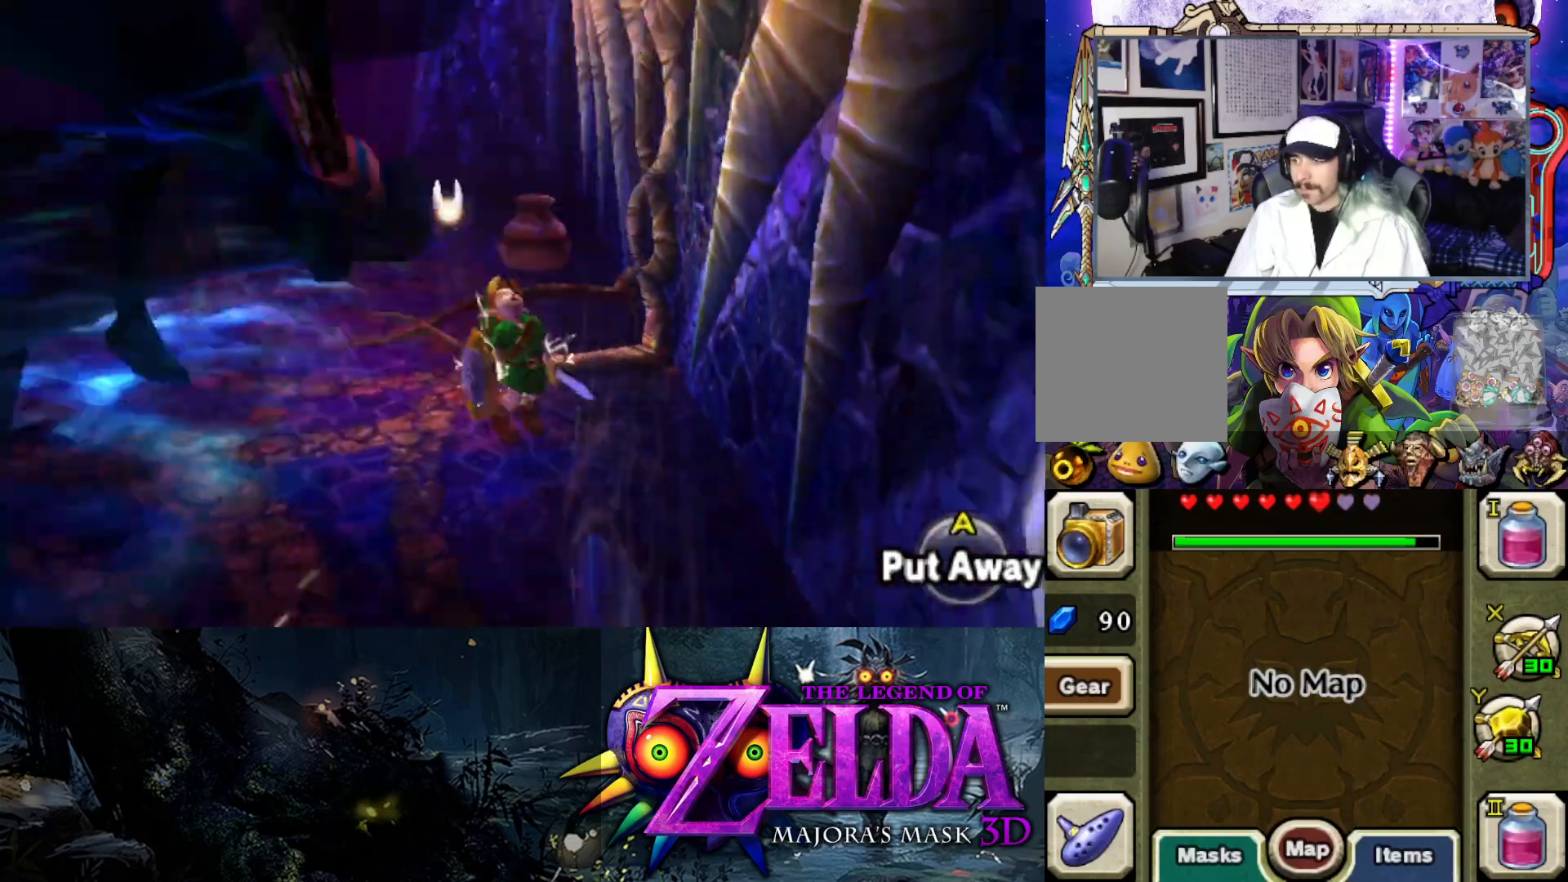
{"buttons": [], "left_stick": "up", "right_stick": "left", "events": [[117, "left_stick", "up-left"], [500, "left_stick", "up"]]}
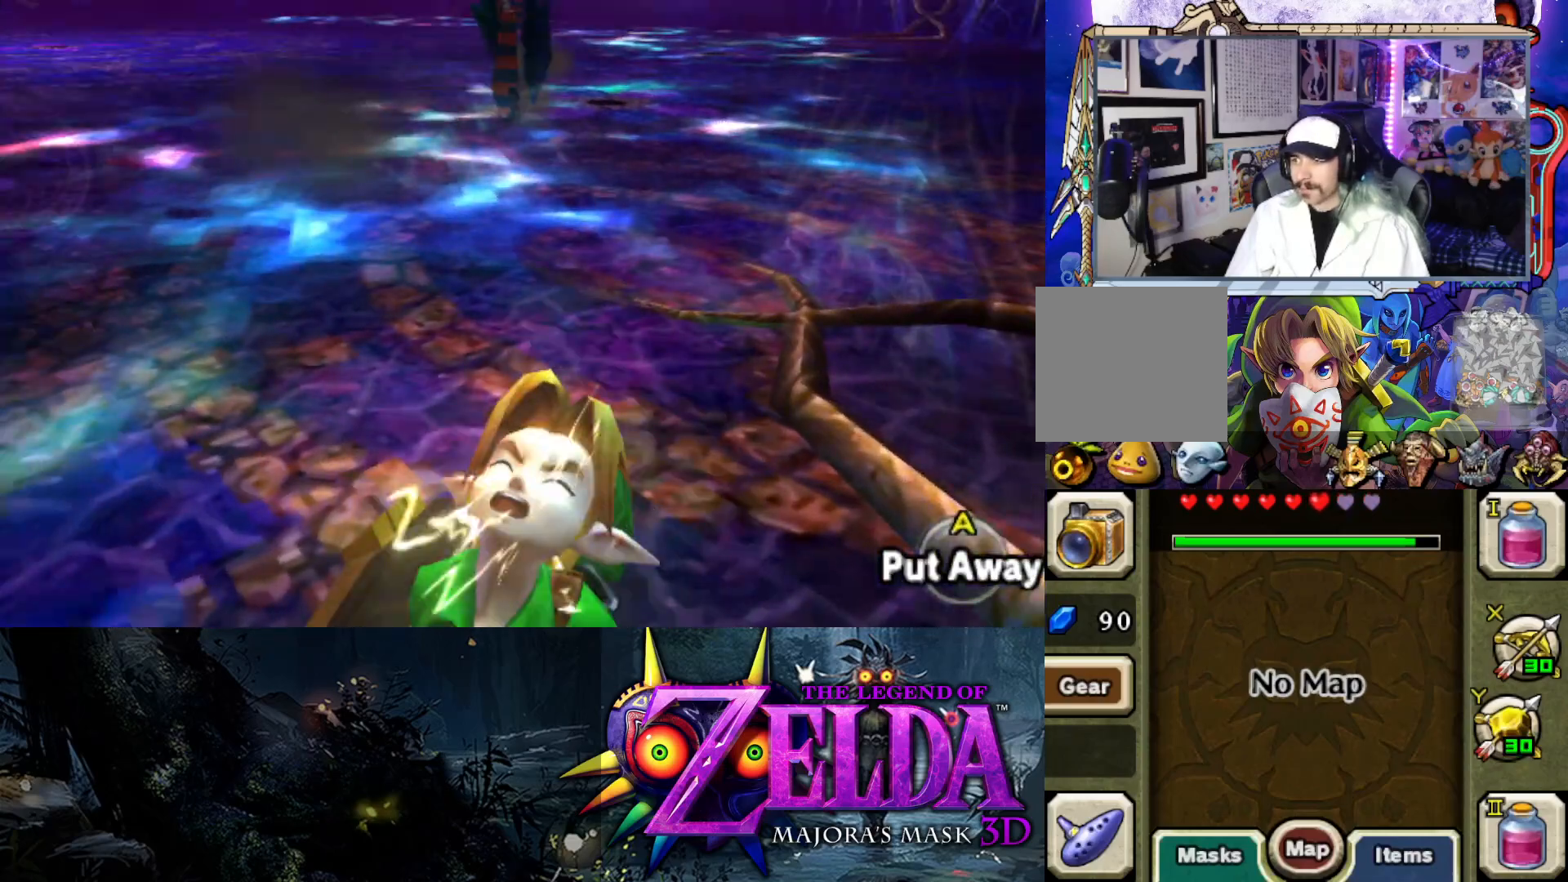
{"buttons": [], "left_stick": "up", "right_stick": "up", "events": [[67, "right_stick", "up-right"], [217, "right_stick", "up"]]}
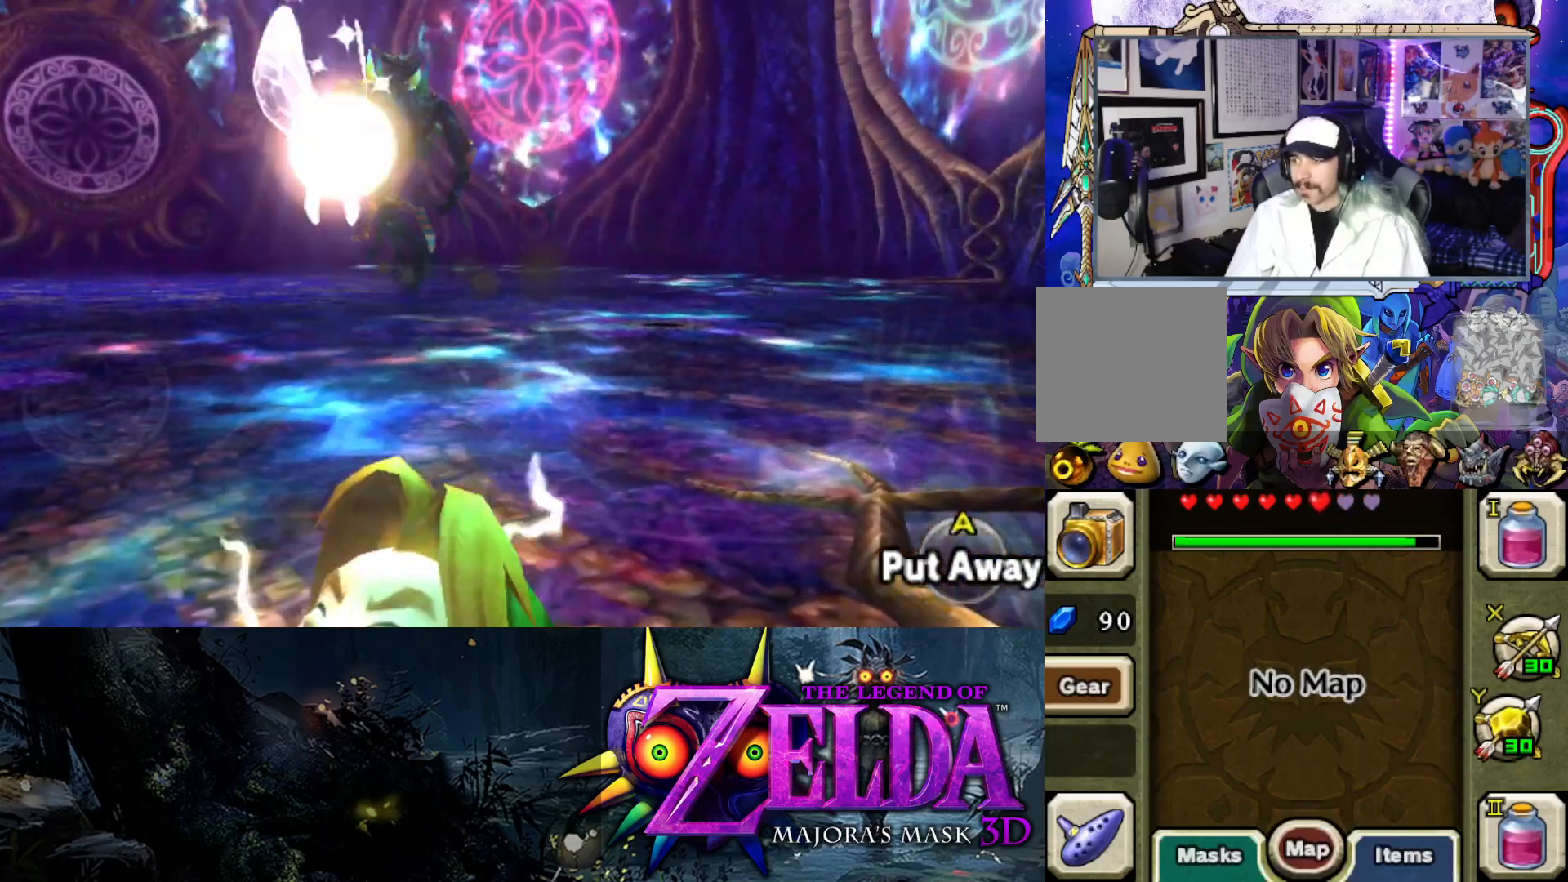
{"buttons": ["B"], "left_stick": "up", "right_stick": "center", "events": [[17, "right_stick", "center"], [483, "B", "down"]]}
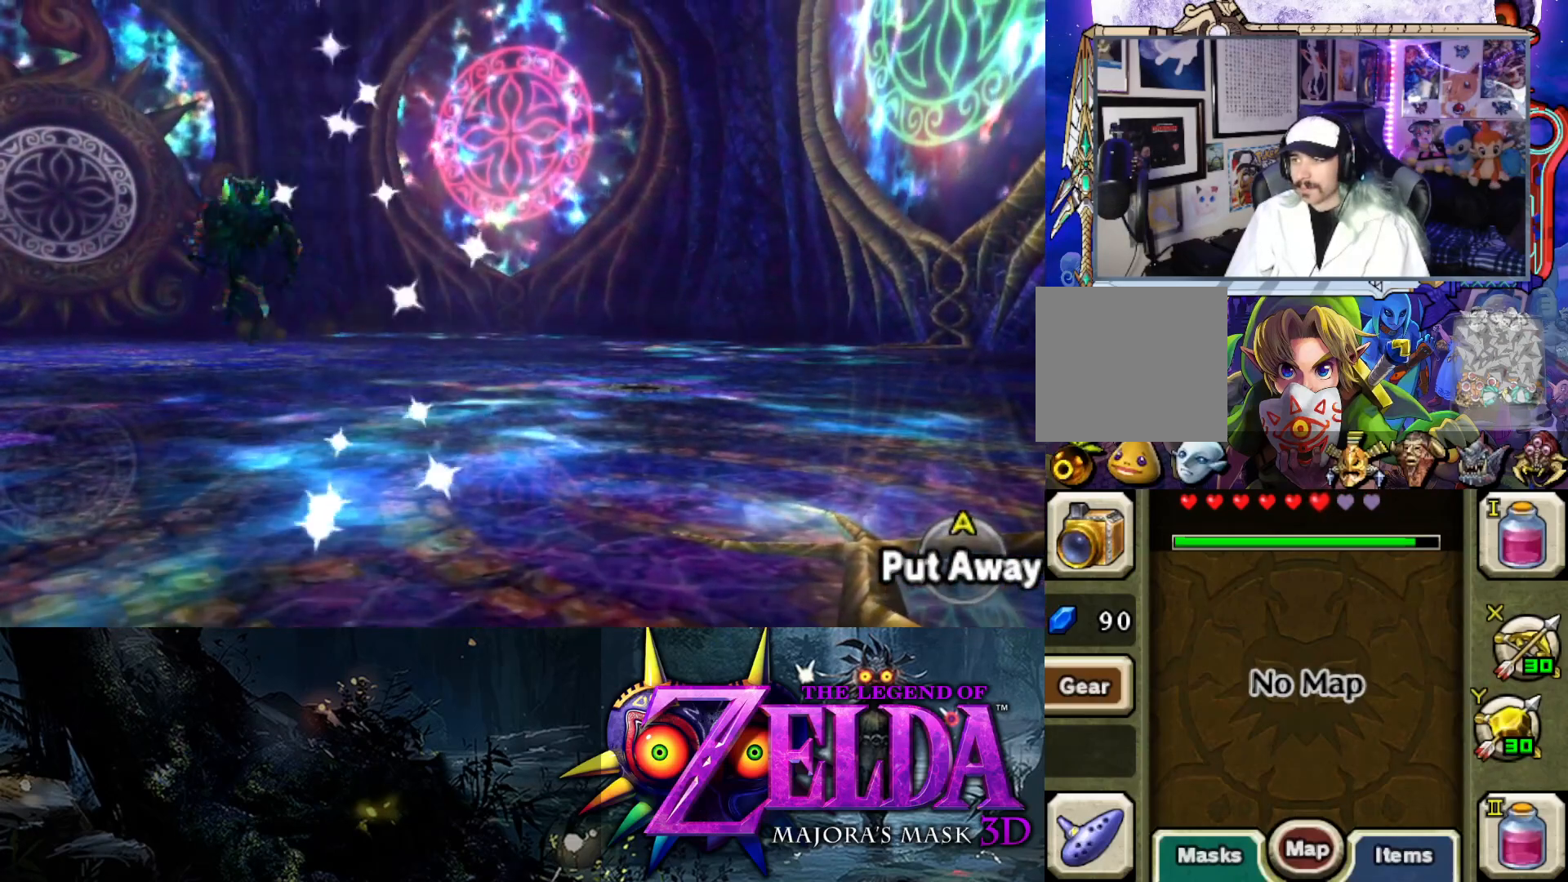
{"buttons": [], "left_stick": "up", "right_stick": "center", "events": [[117, "B", "up"], [133, "left_stick", "up-left"], [283, "right_stick", "left"], [467, "right_stick", "center"], [483, "left_stick", "up"]]}
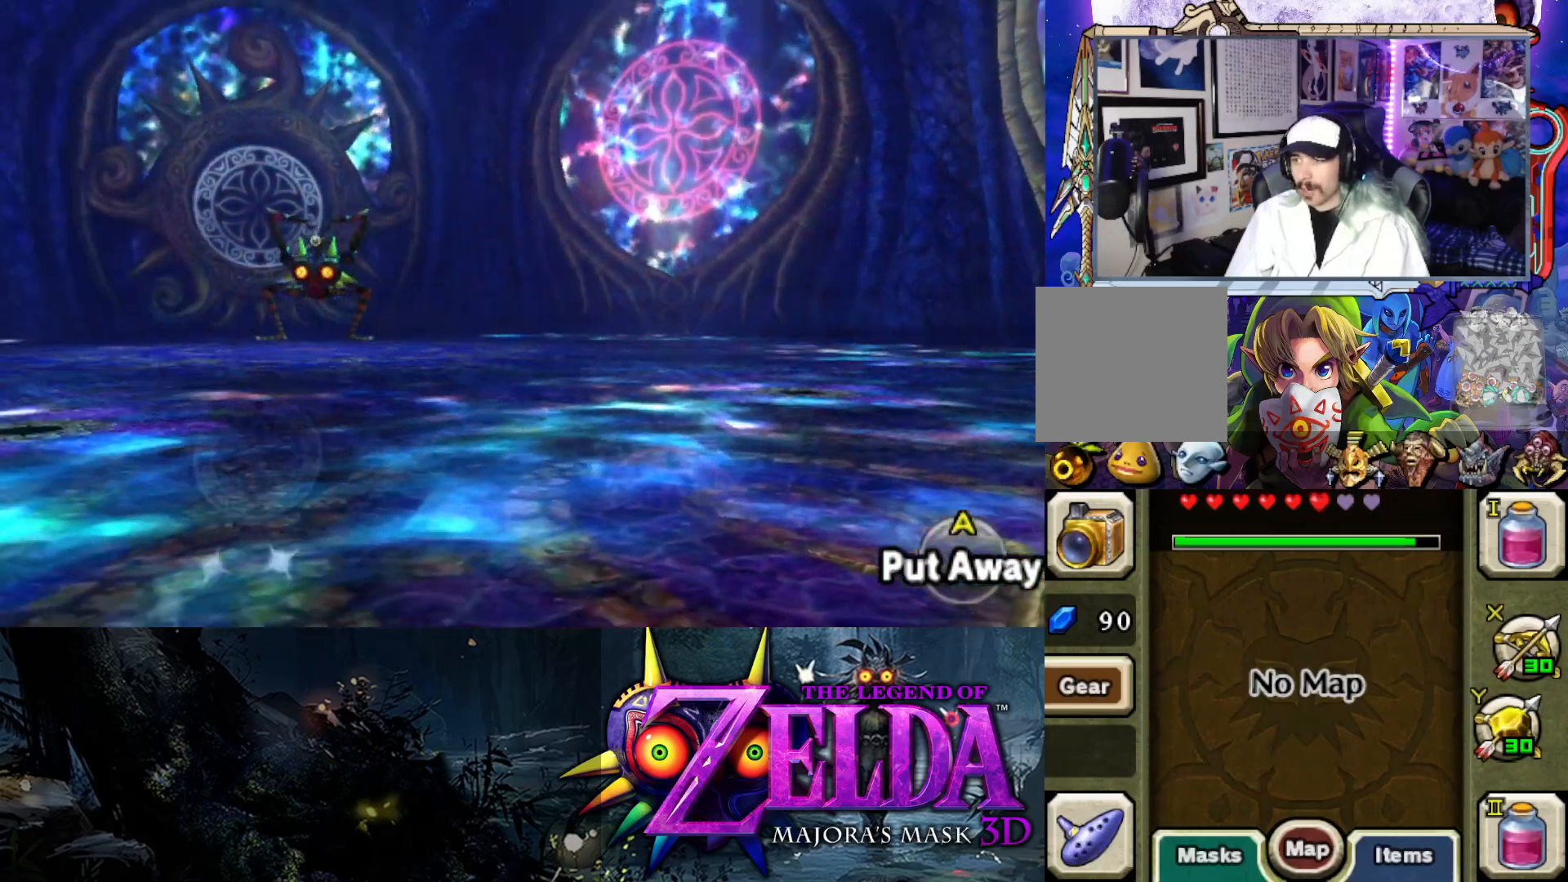
{"buttons": [], "left_stick": "up", "right_stick": "left", "events": [[133, "B", "down"], [250, "B", "up"], [467, "right_stick", "left"]]}
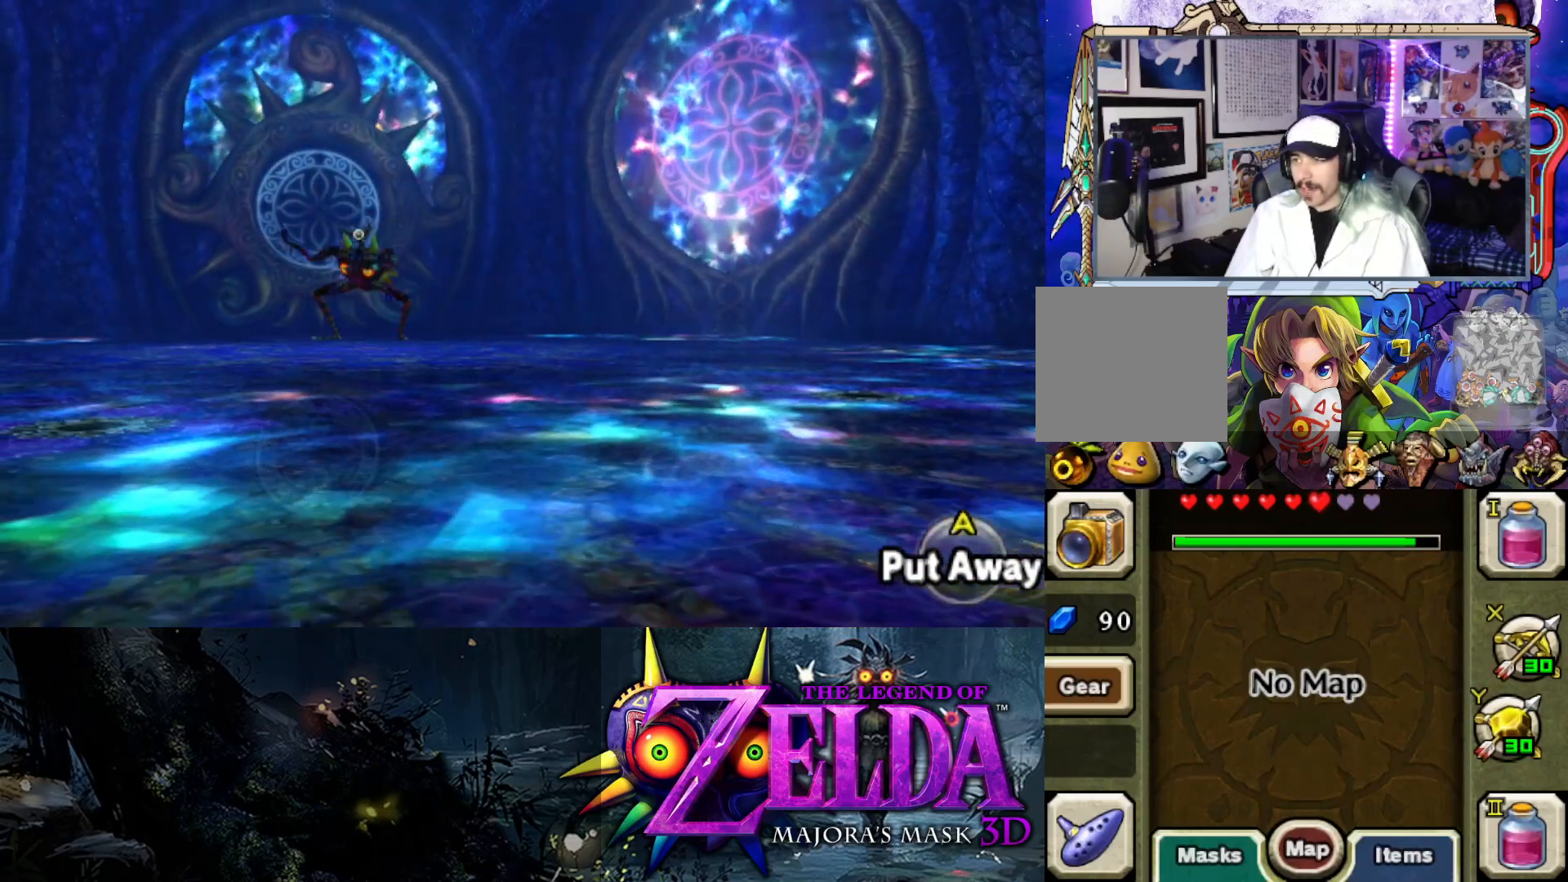
{"buttons": ["B"], "left_stick": "left", "right_stick": "center", "events": [[150, "right_stick", "center"], [367, "left_stick", "left"], [467, "B", "down"]]}
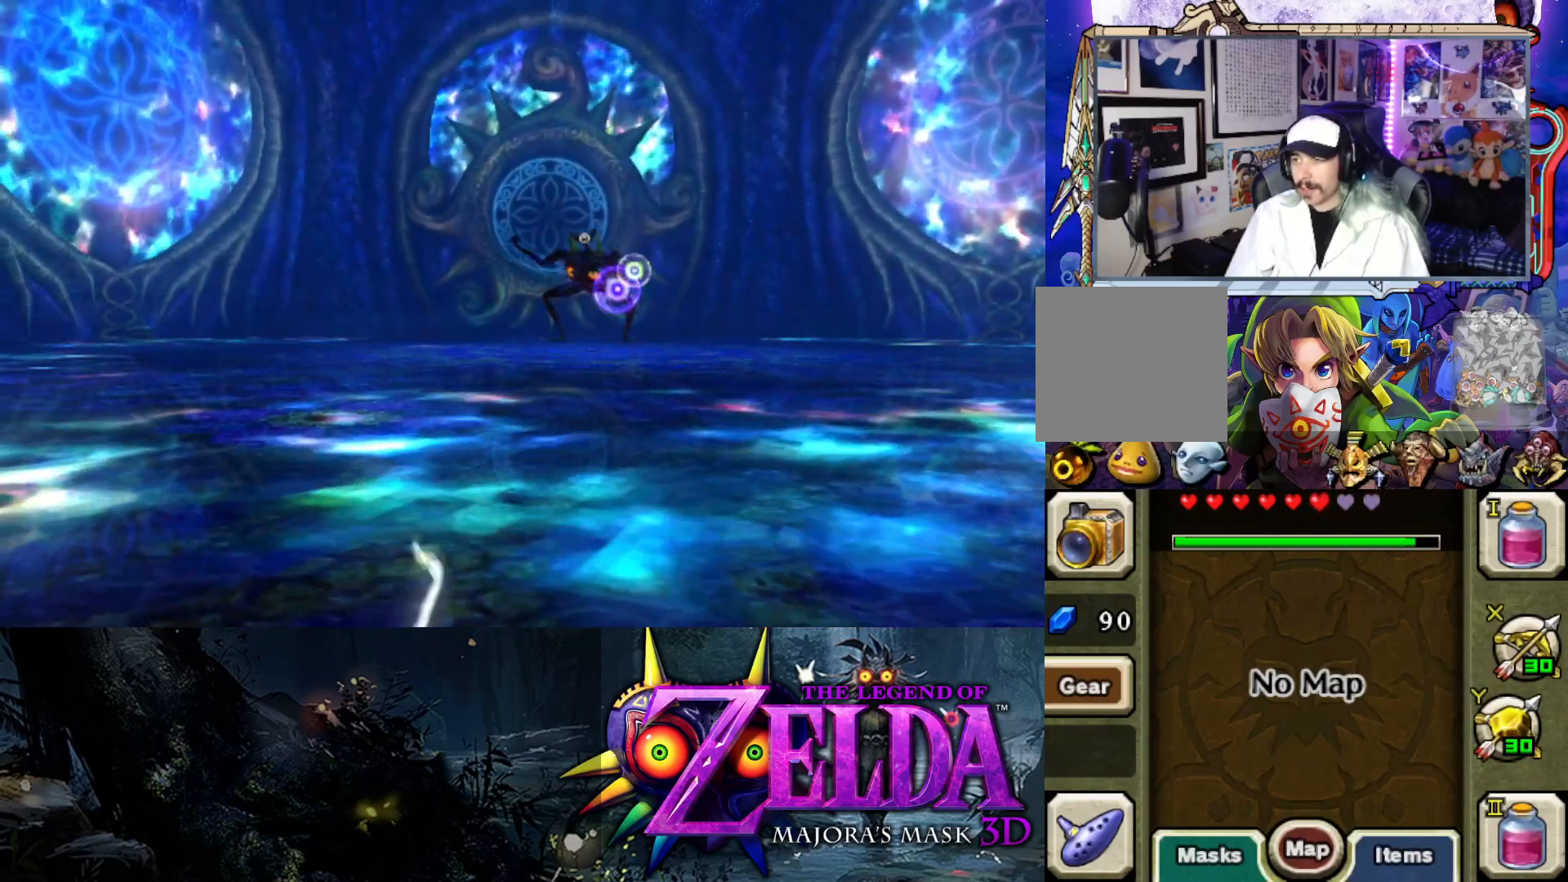
{"buttons": ["B"], "left_stick": "left", "right_stick": "center", "events": [[133, "B", "up"], [300, "B", "down"], [417, "B", "up"], [483, "B", "down"]]}
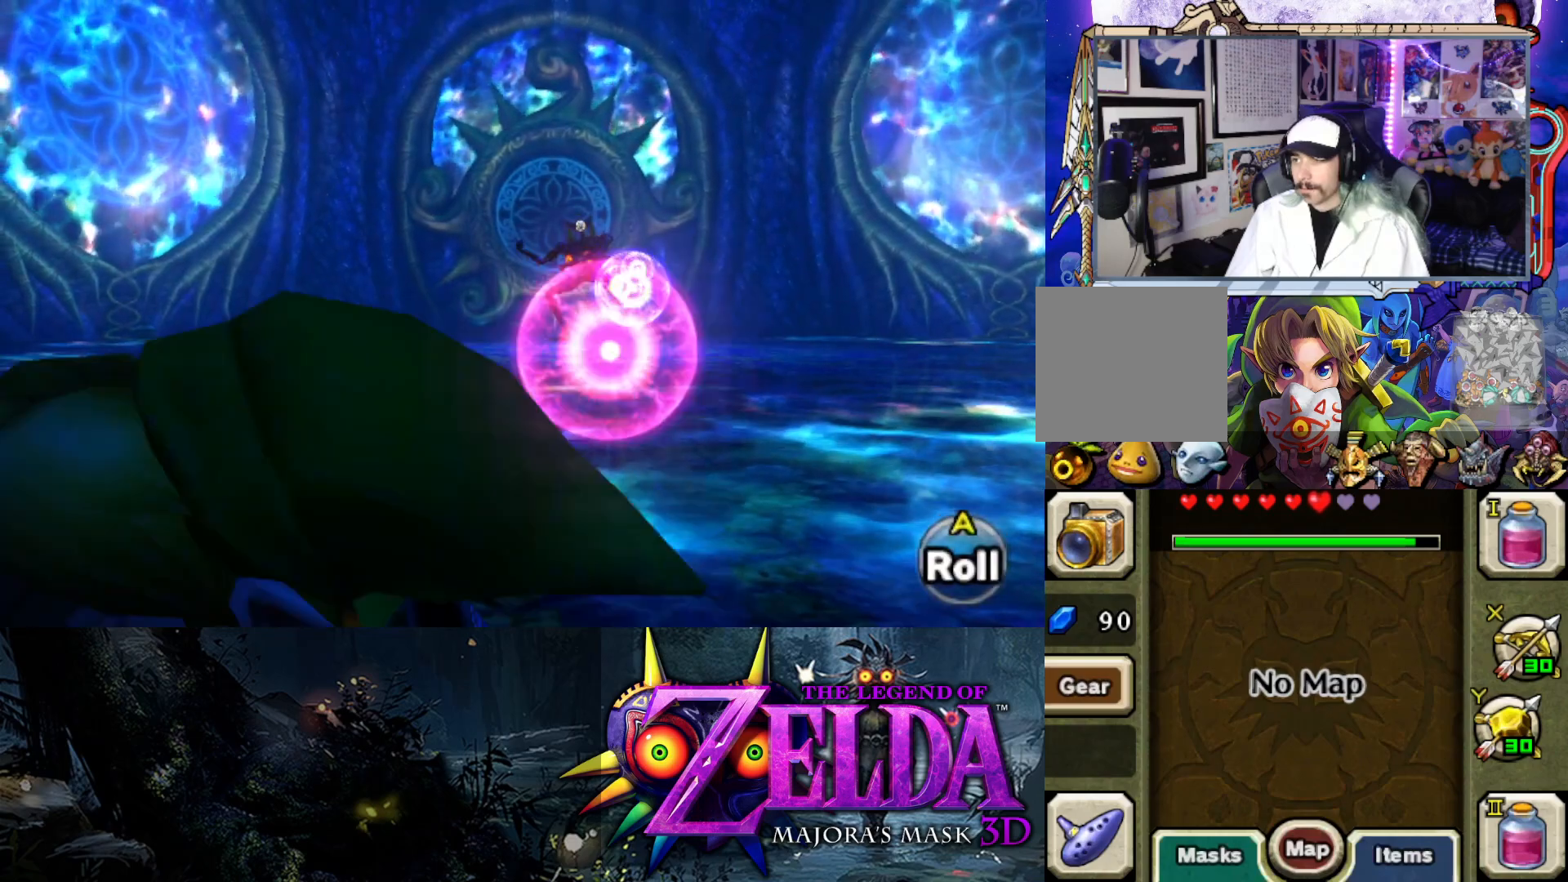
{"buttons": [], "left_stick": "left", "right_stick": "center", "events": [[67, "B", "up"], [133, "B", "down"], [200, "B", "up"], [283, "B", "down"], [300, "B", "up"], [417, "B", "down"], [500, "B", "up"]]}